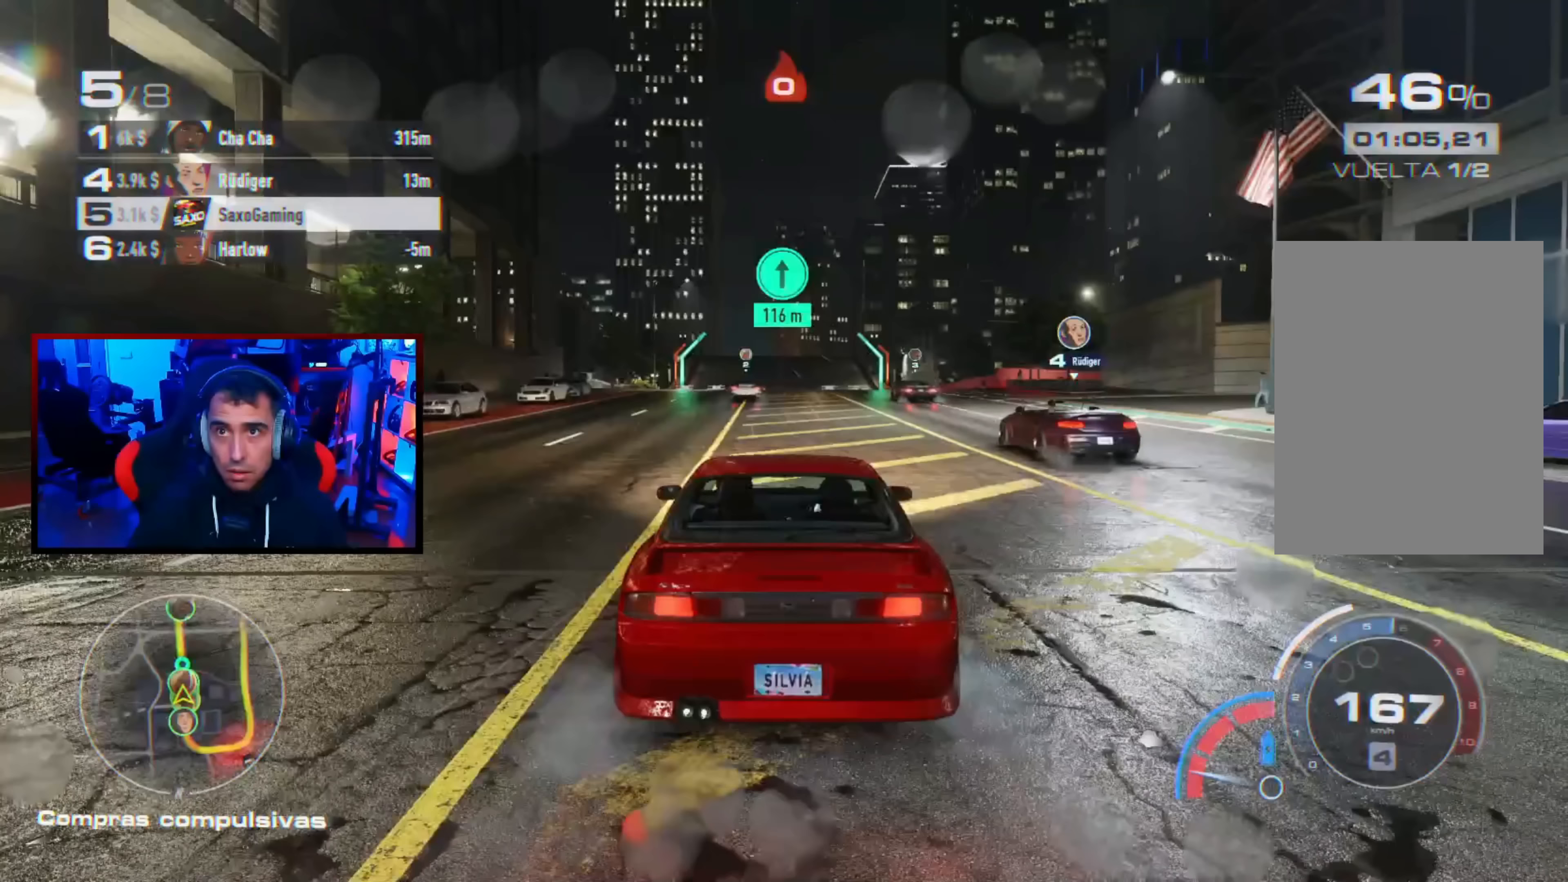
Gameplay with a controller (Xbox layout); each line is a JSON object with the inputs held at the frame after it (dt_ms = milliseconds from this image to that frame). "events" lists button and stick changes between this image and that frame as [ms after this image, input, new state], when the widget could be followed in between.
{"dt_ms": 100, "buttons": ["R2"], "left_stick": "center", "right_stick": "center", "events": []}
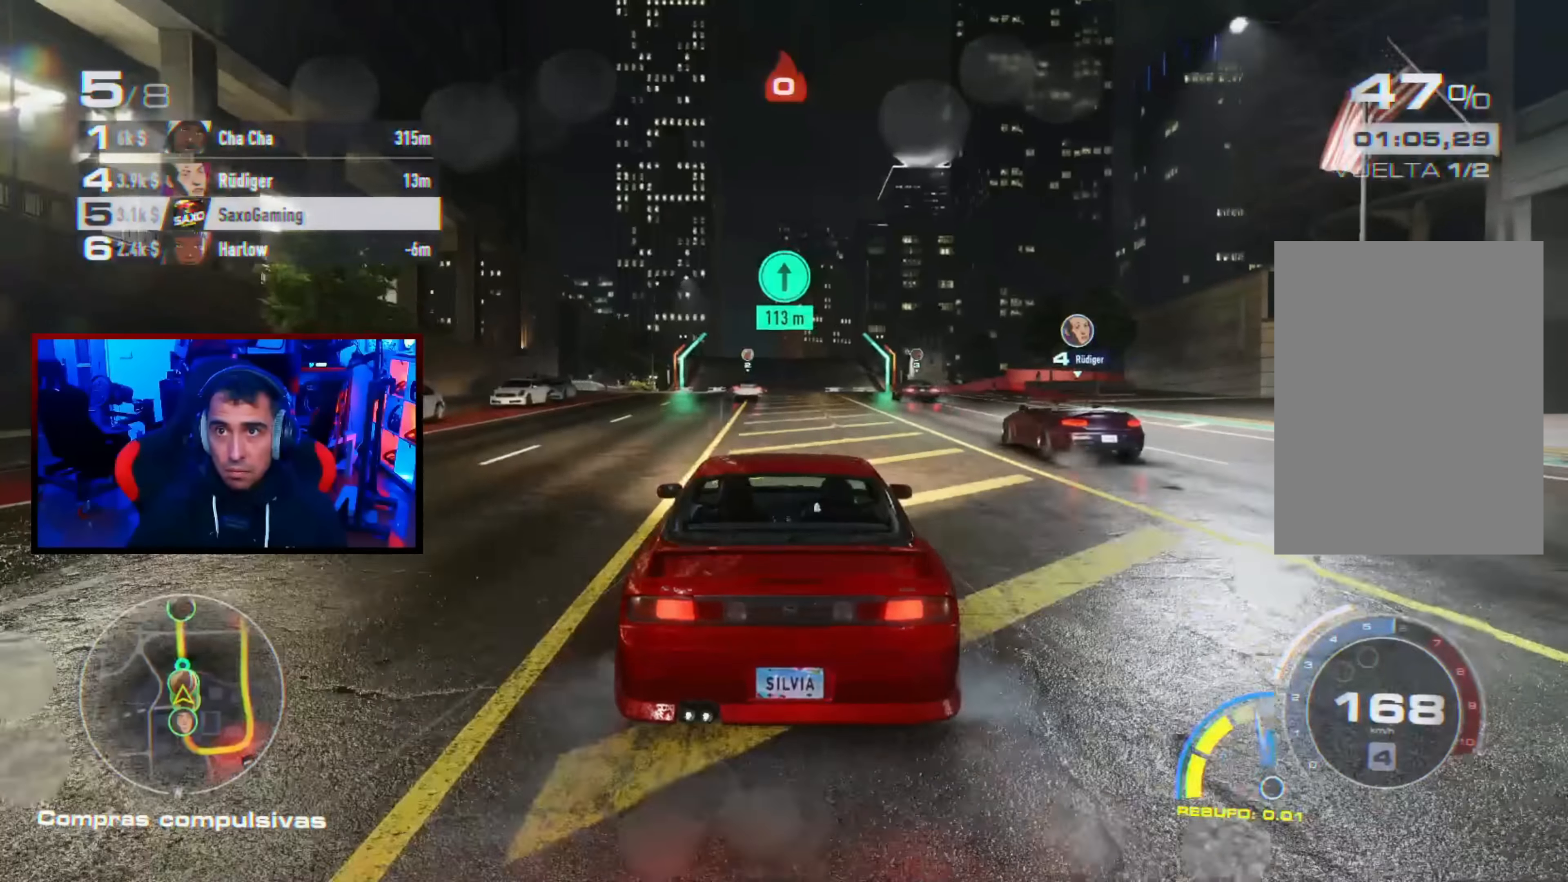
{"dt_ms": 500, "buttons": ["R2"], "left_stick": "center", "right_stick": "center", "events": []}
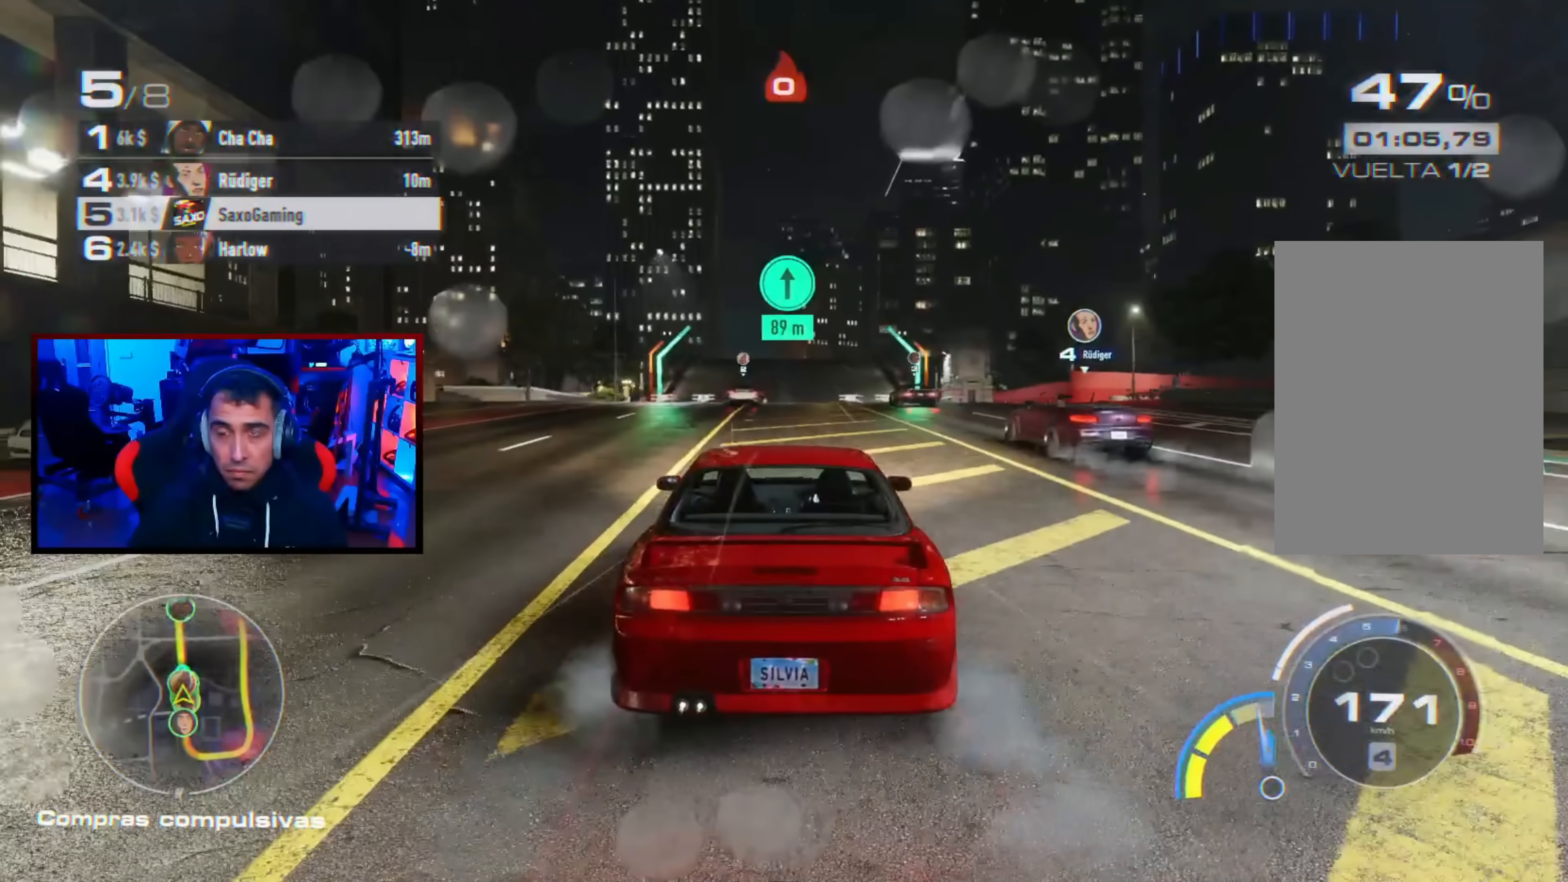
{"dt_ms": 500, "buttons": ["R2"], "left_stick": "center", "right_stick": "center", "events": [[233, "left_stick", "up-left"], [350, "left_stick", "center"]]}
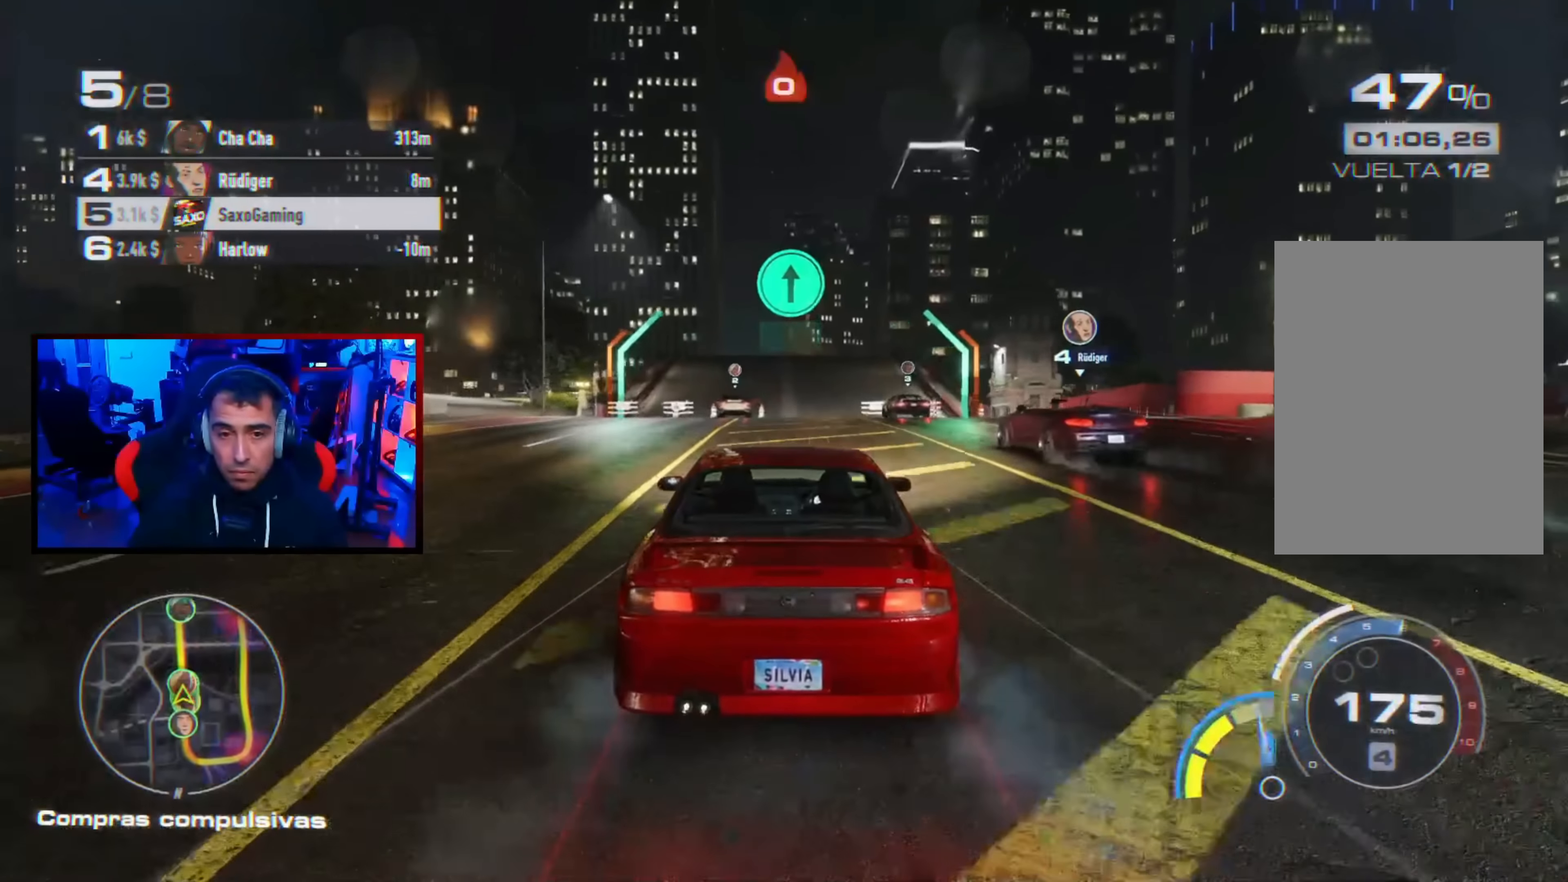
{"dt_ms": 500, "buttons": ["A", "R2"], "left_stick": "center", "right_stick": "center", "events": [[433, "A", "down"]]}
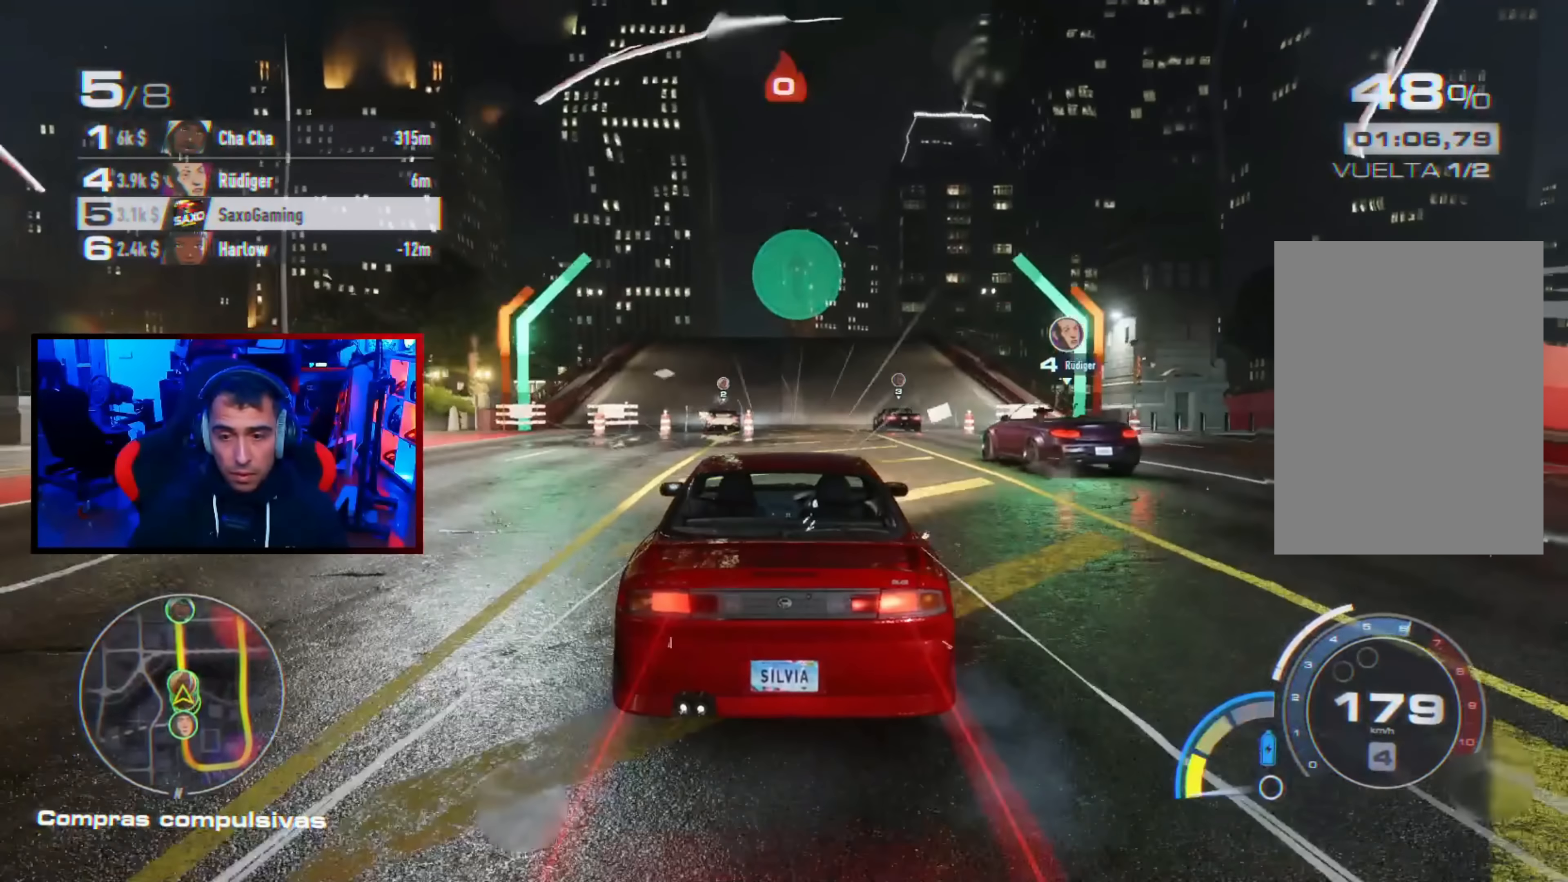
{"dt_ms": 500, "buttons": ["A", "R2"], "left_stick": "center", "right_stick": "center", "events": []}
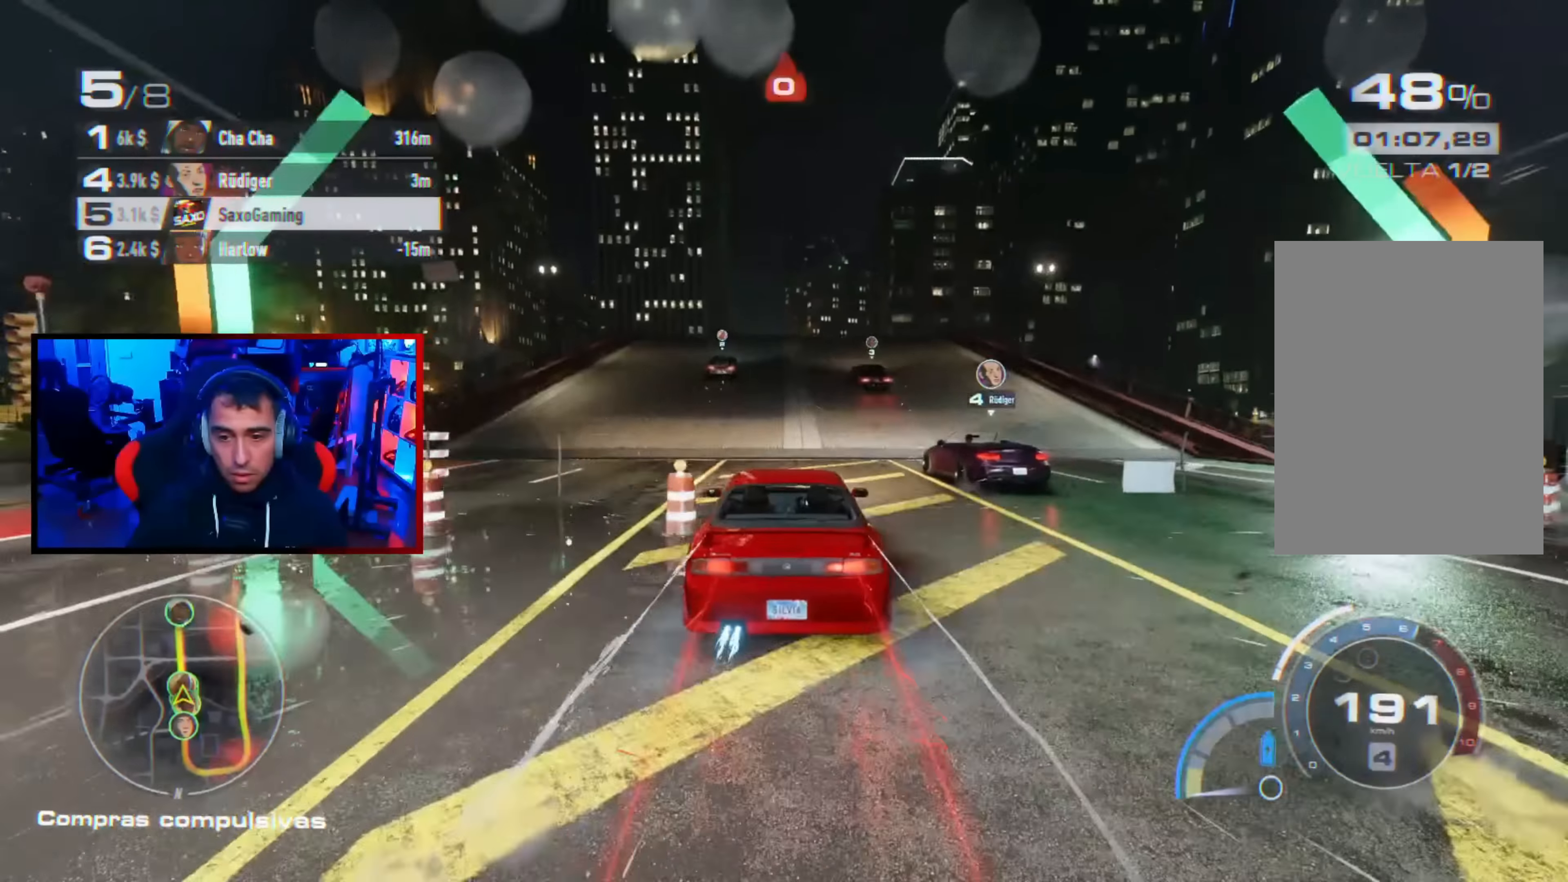
{"dt_ms": 500, "buttons": ["A", "R2"], "left_stick": "center", "right_stick": "center", "events": []}
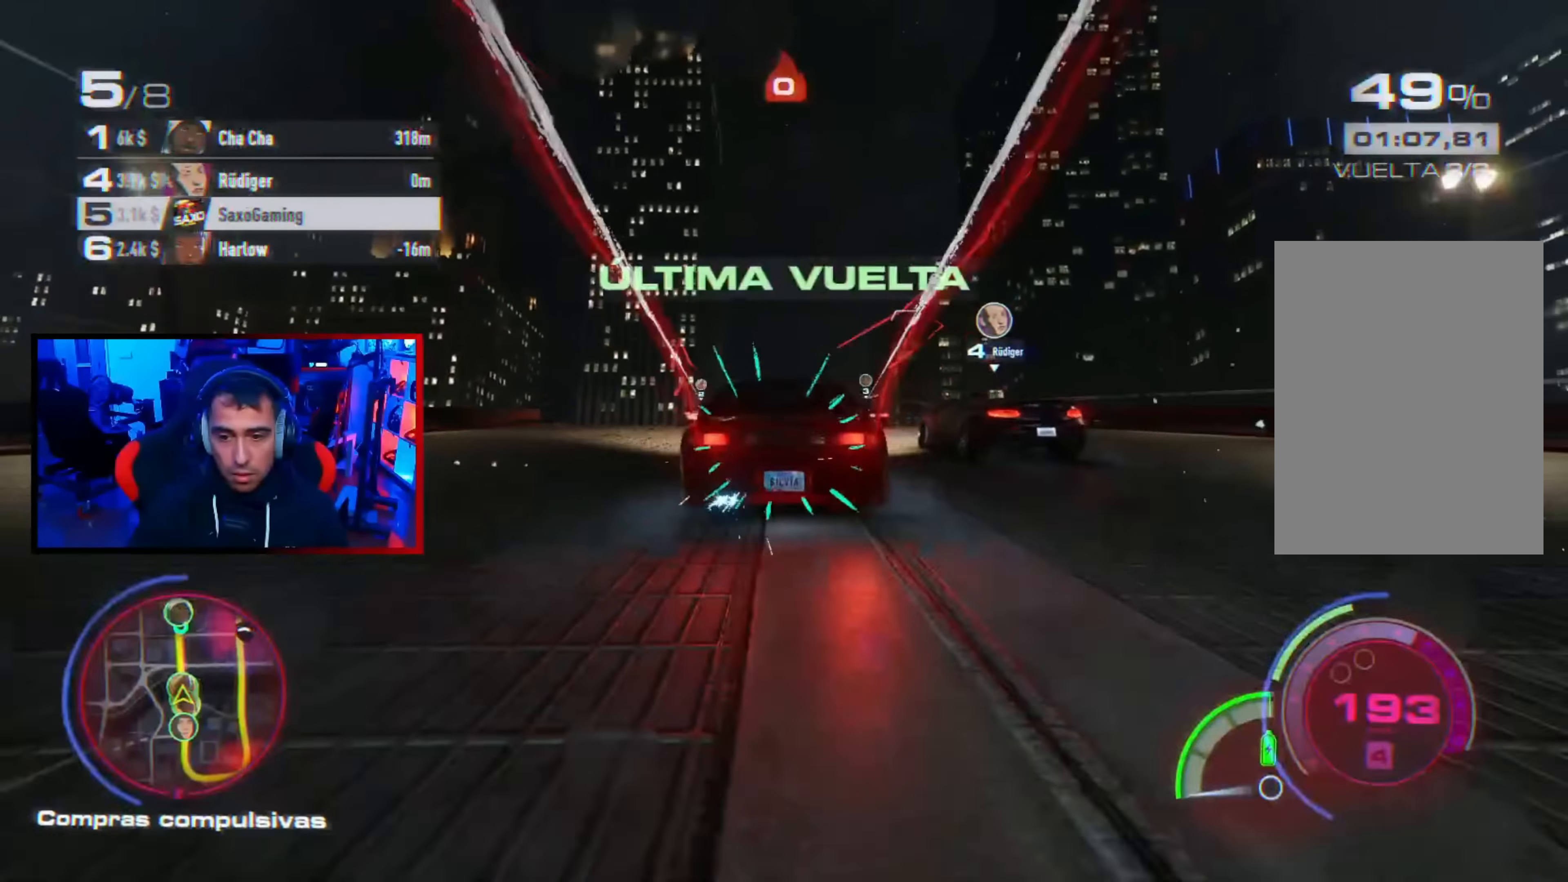
{"dt_ms": 500, "buttons": ["A", "R2"], "left_stick": "center", "right_stick": "center", "events": []}
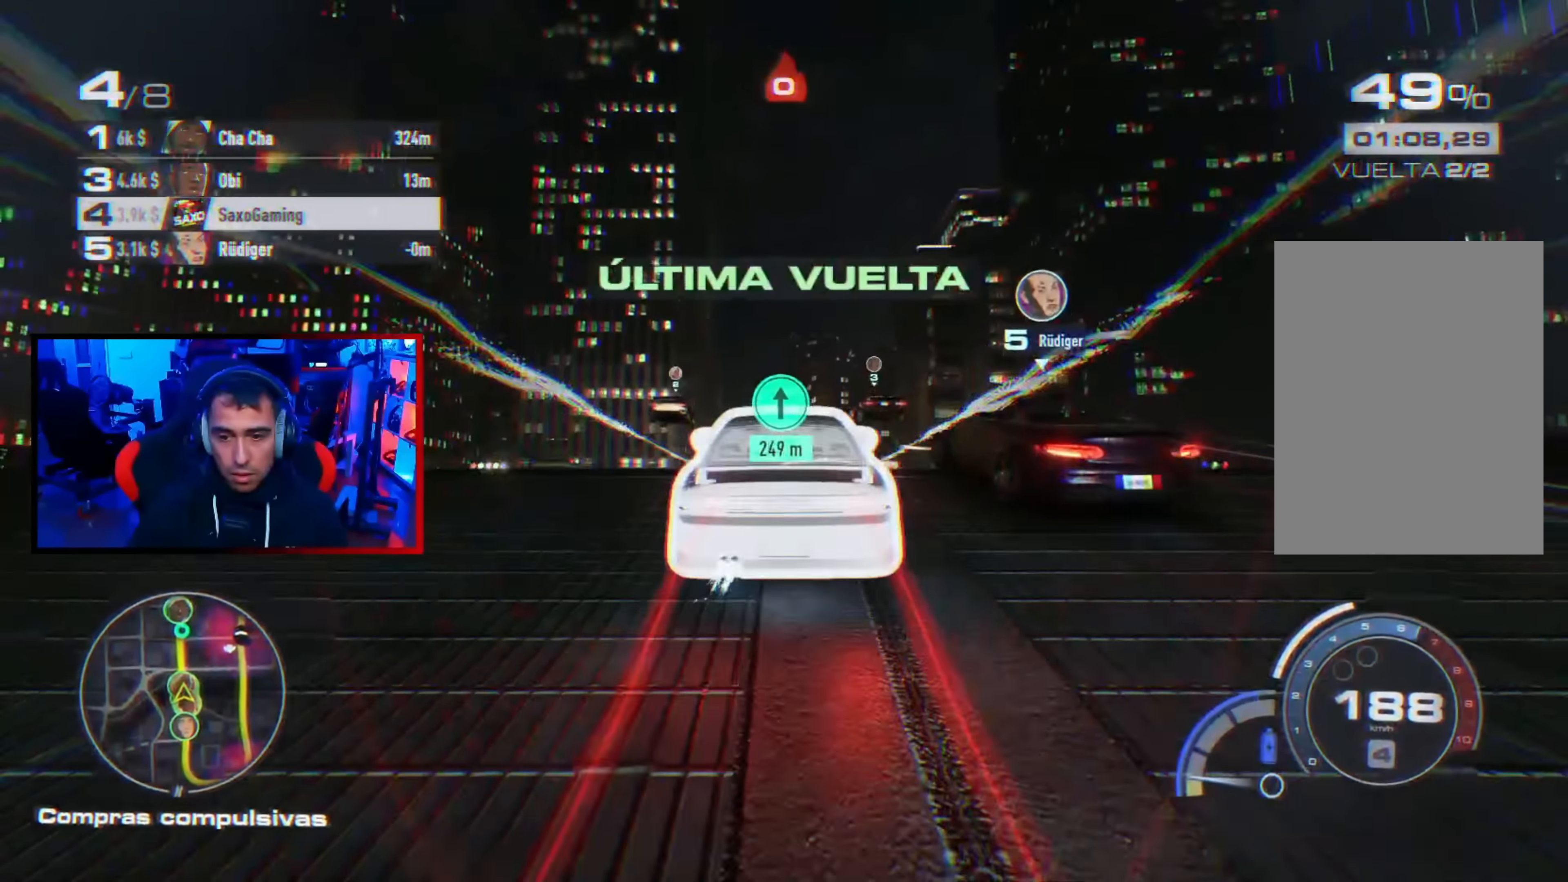
{"dt_ms": 500, "buttons": ["A", "R2"], "left_stick": "center", "right_stick": "center", "events": []}
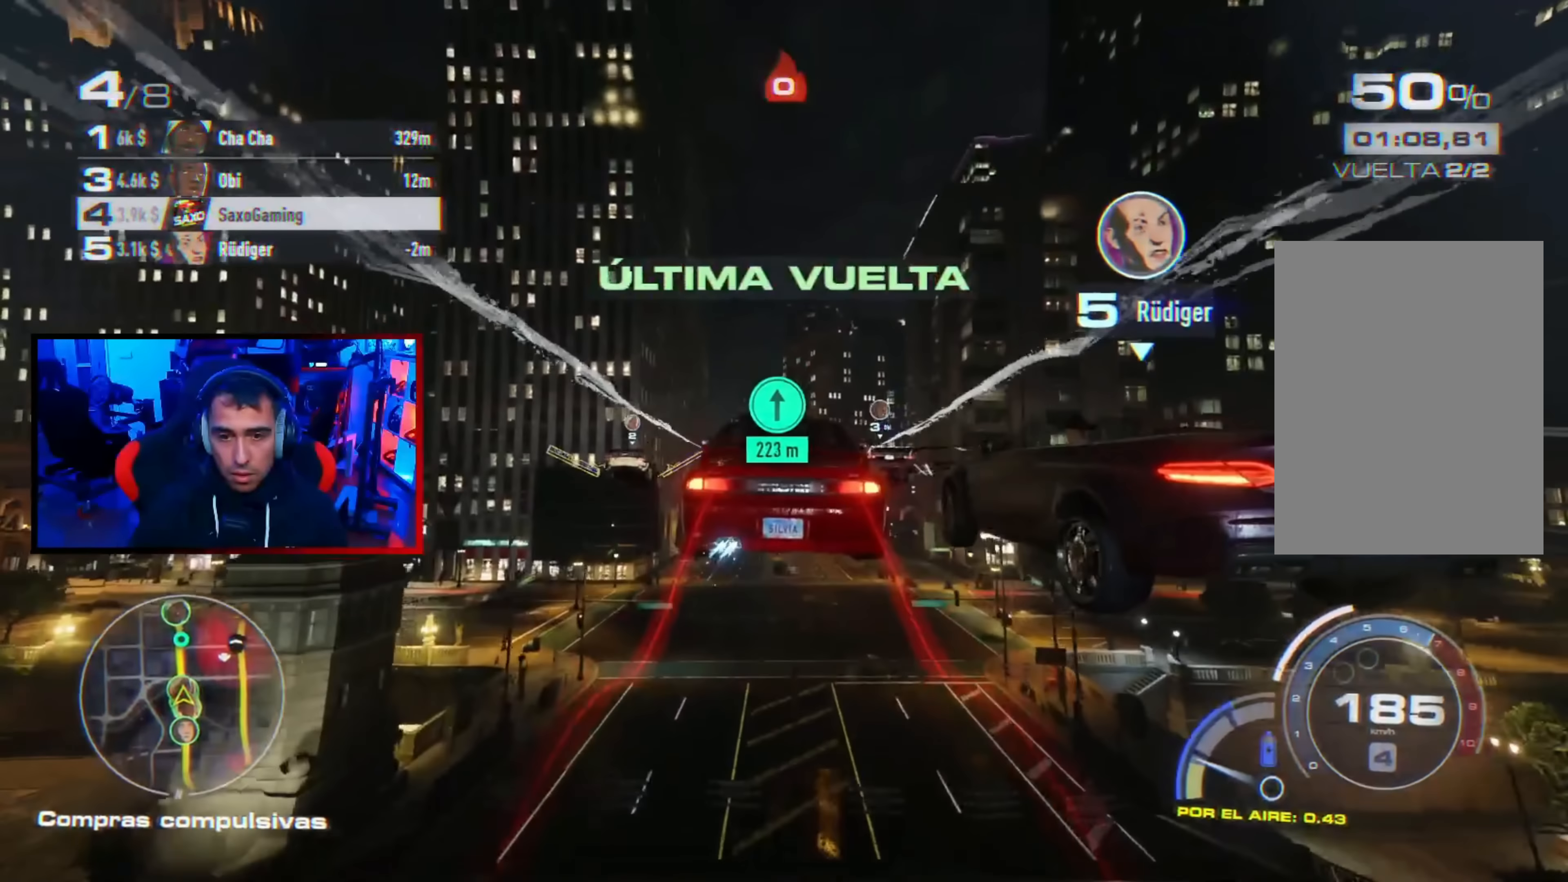
{"dt_ms": 500, "buttons": ["A", "R2"], "left_stick": "center", "right_stick": "center", "events": []}
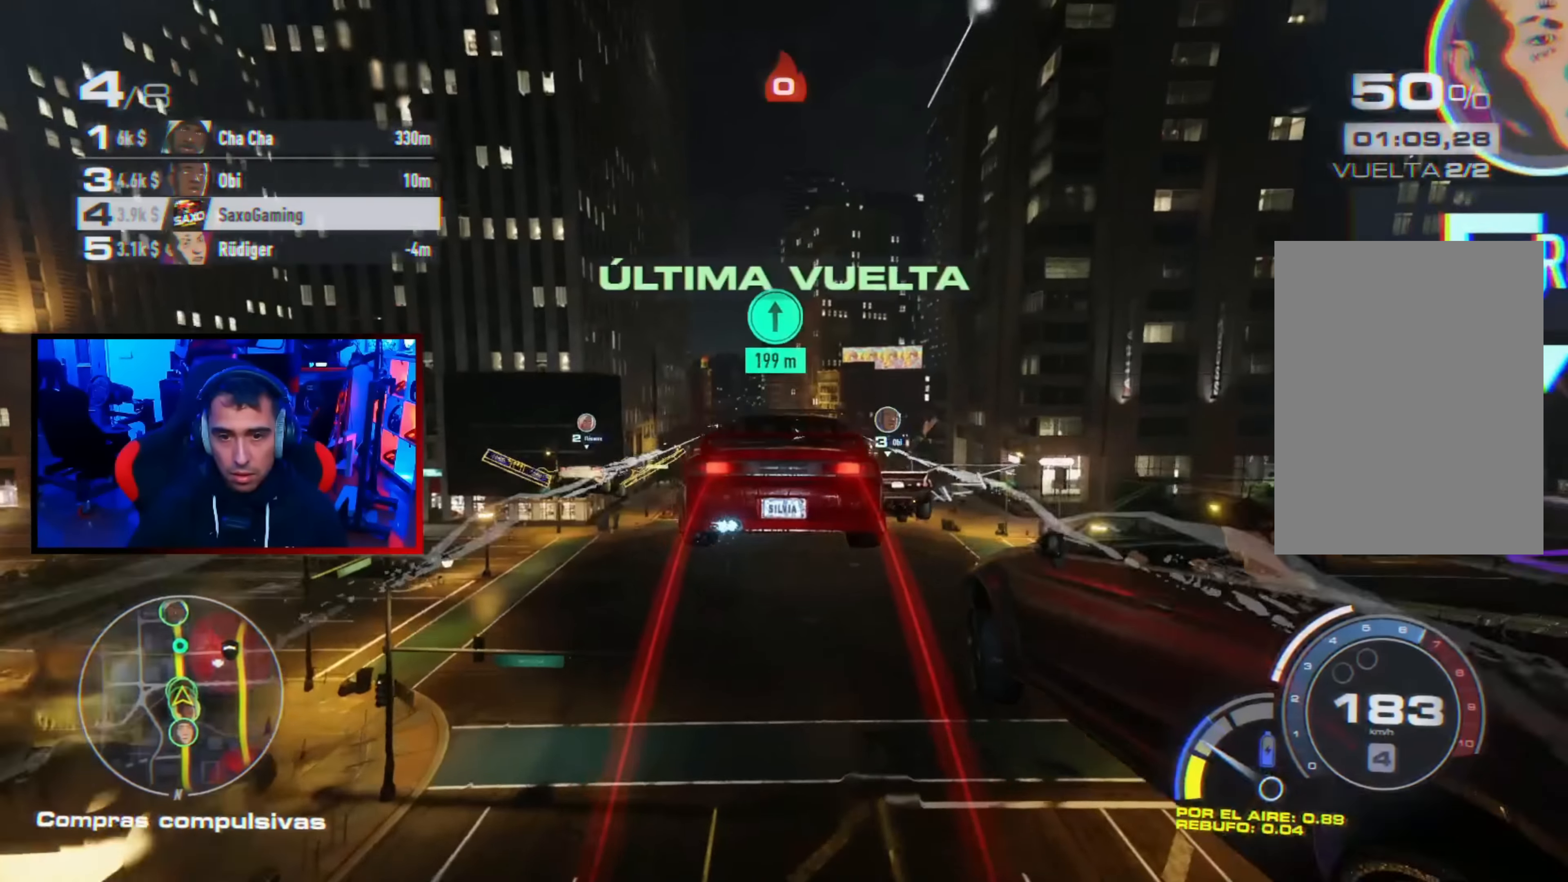
{"dt_ms": 500, "buttons": ["A", "R2"], "left_stick": "center", "right_stick": "center", "events": []}
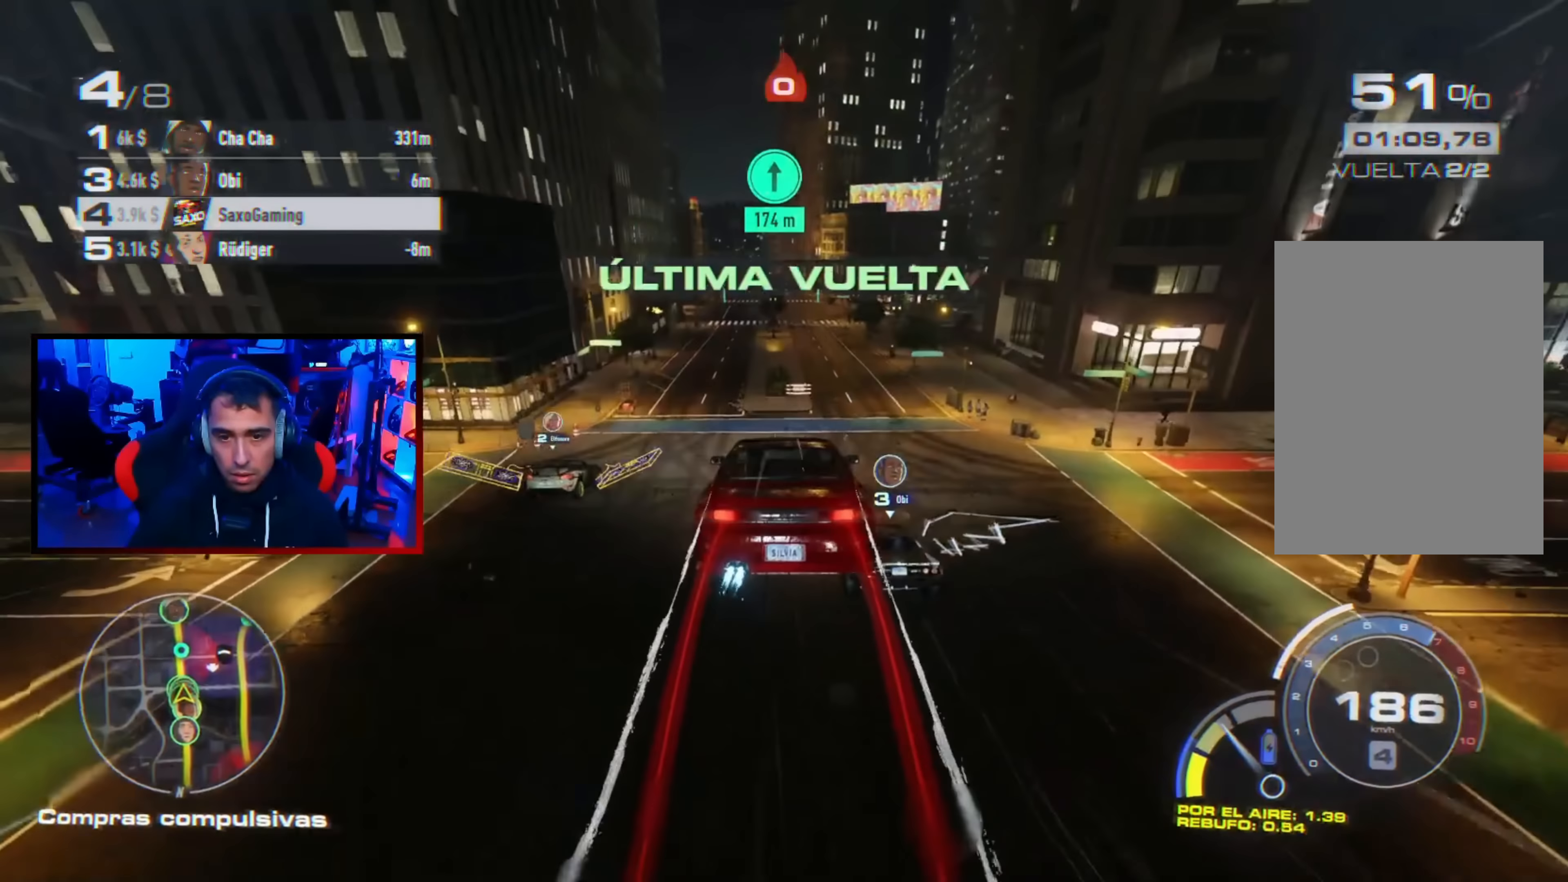
{"dt_ms": 500, "buttons": ["A", "R2"], "left_stick": "center", "right_stick": "center", "events": []}
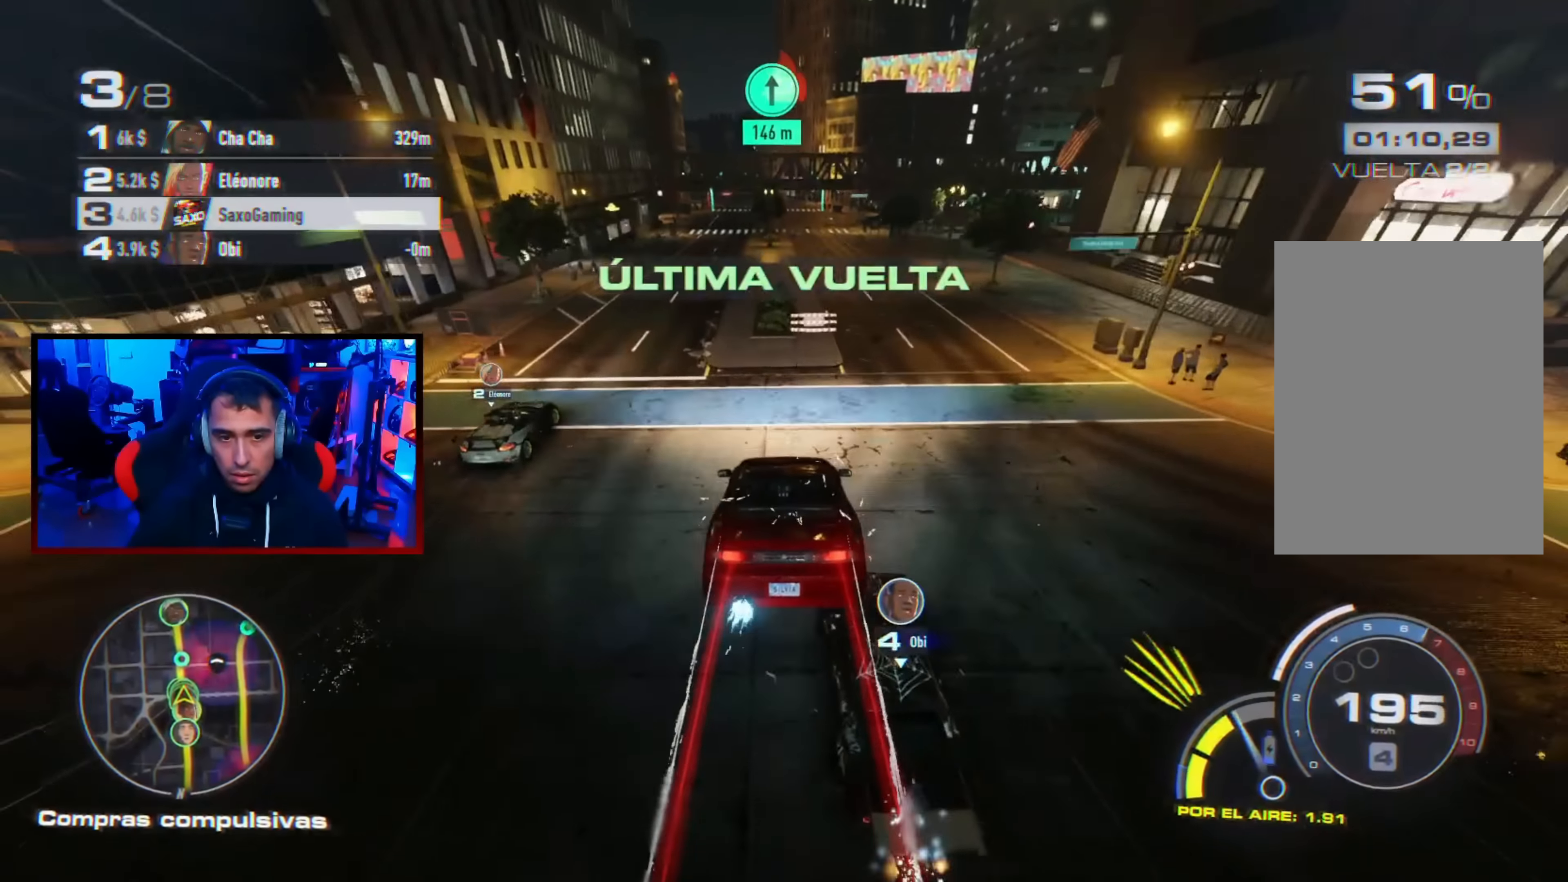
{"dt_ms": 500, "buttons": ["A", "R2"], "left_stick": "center", "right_stick": "center", "events": []}
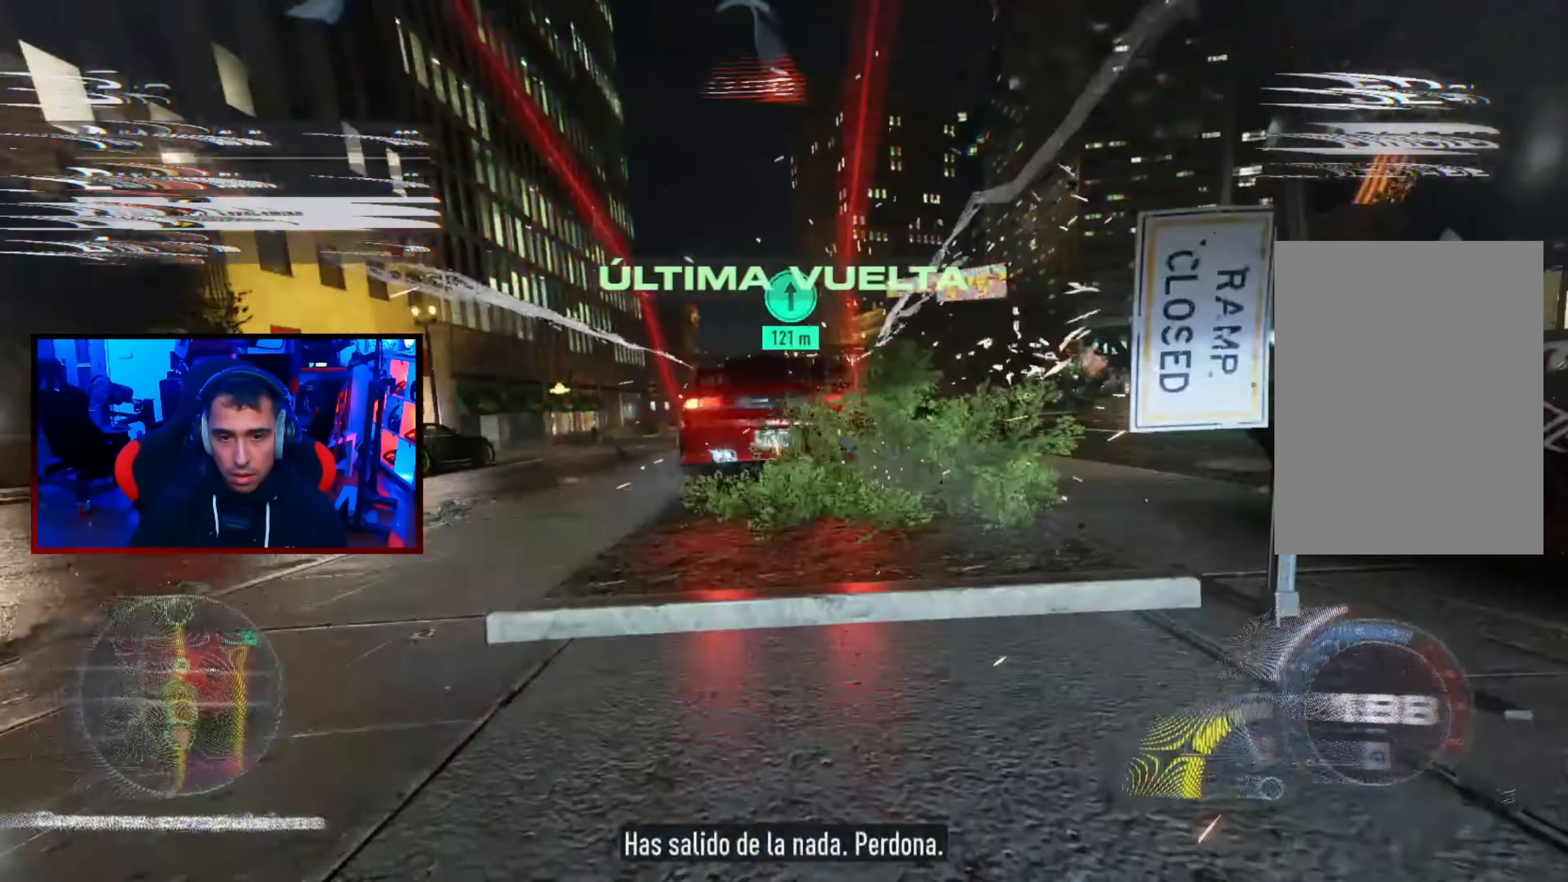
{"dt_ms": 500, "buttons": ["A", "R2"], "left_stick": "right", "right_stick": "center", "events": [[400, "left_stick", "right"]]}
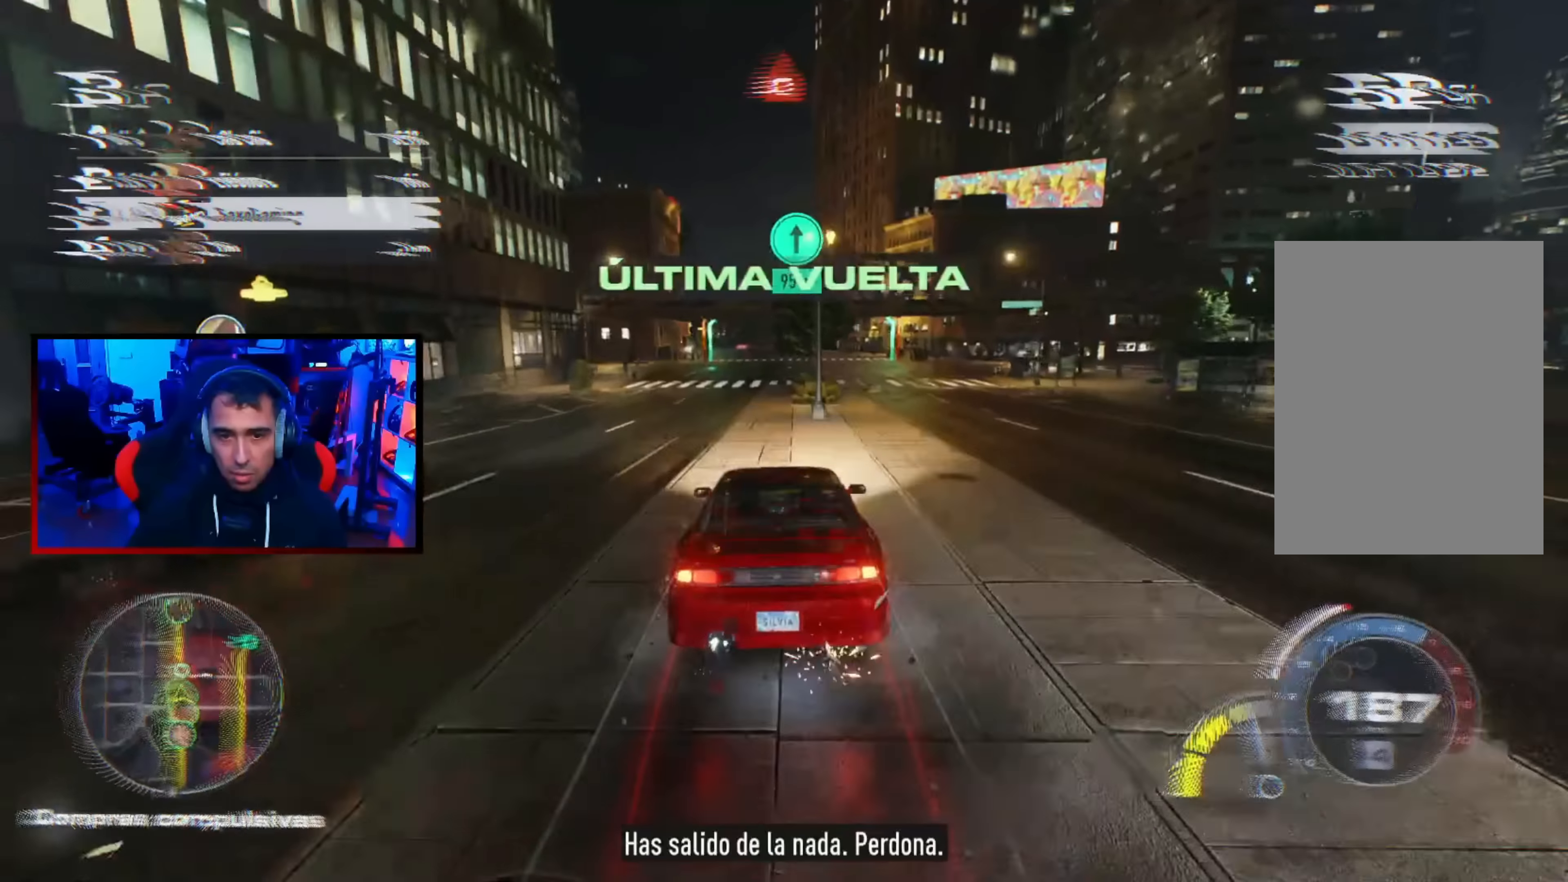
{"dt_ms": 500, "buttons": ["A", "R2"], "left_stick": "center", "right_stick": "center", "events": [[83, "left_stick", "center"], [300, "left_stick", "left"], [450, "left_stick", "center"]]}
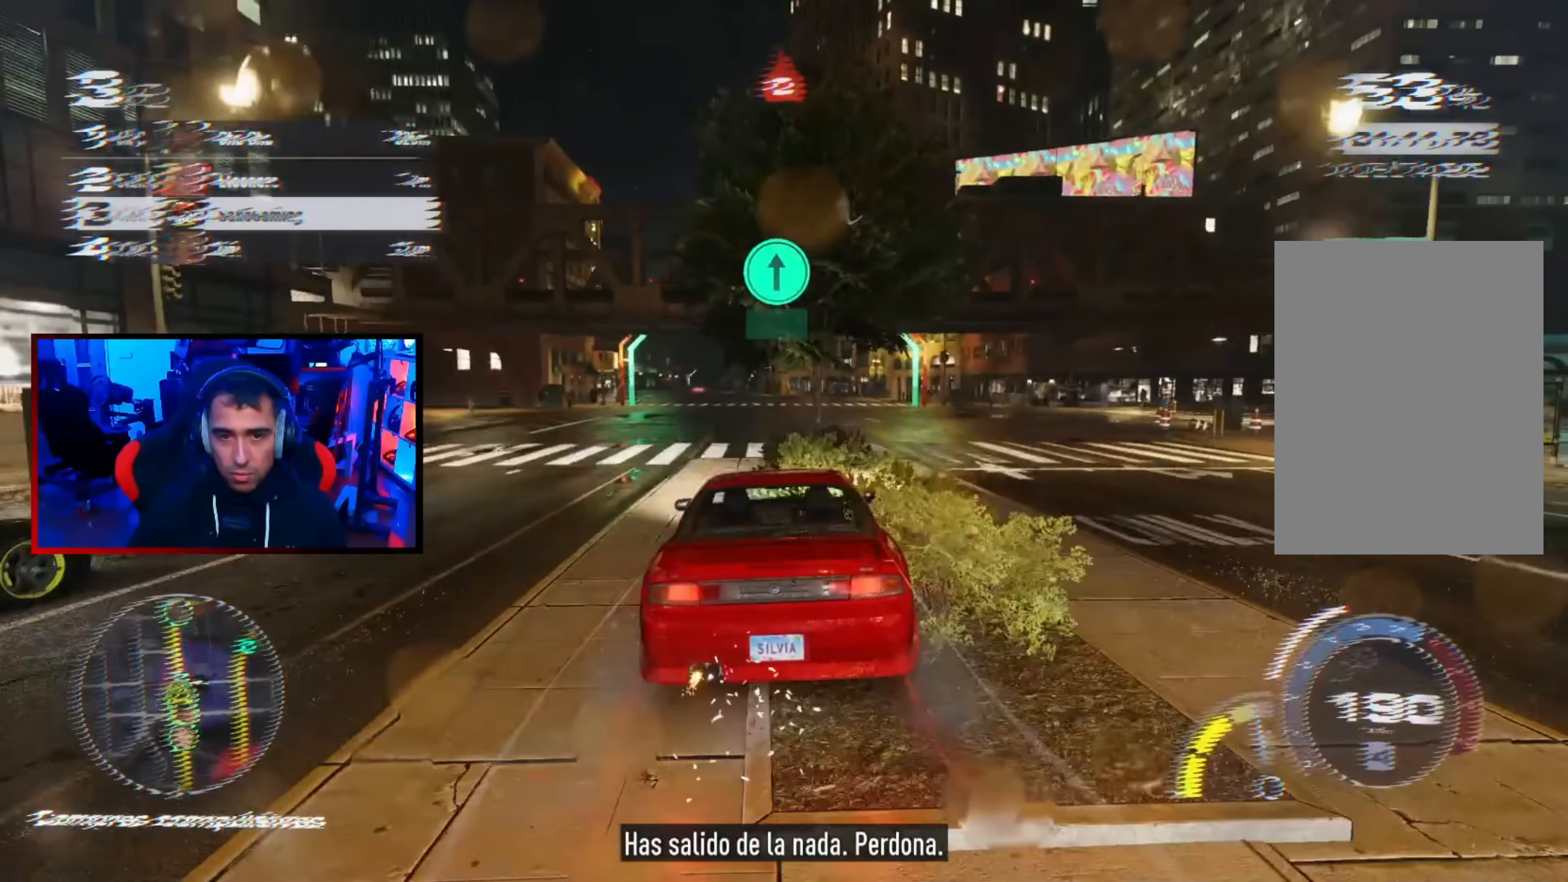
{"dt_ms": 500, "buttons": ["A", "R2"], "left_stick": "center", "right_stick": "center", "events": [[83, "left_stick", "up-left"], [183, "left_stick", "center"]]}
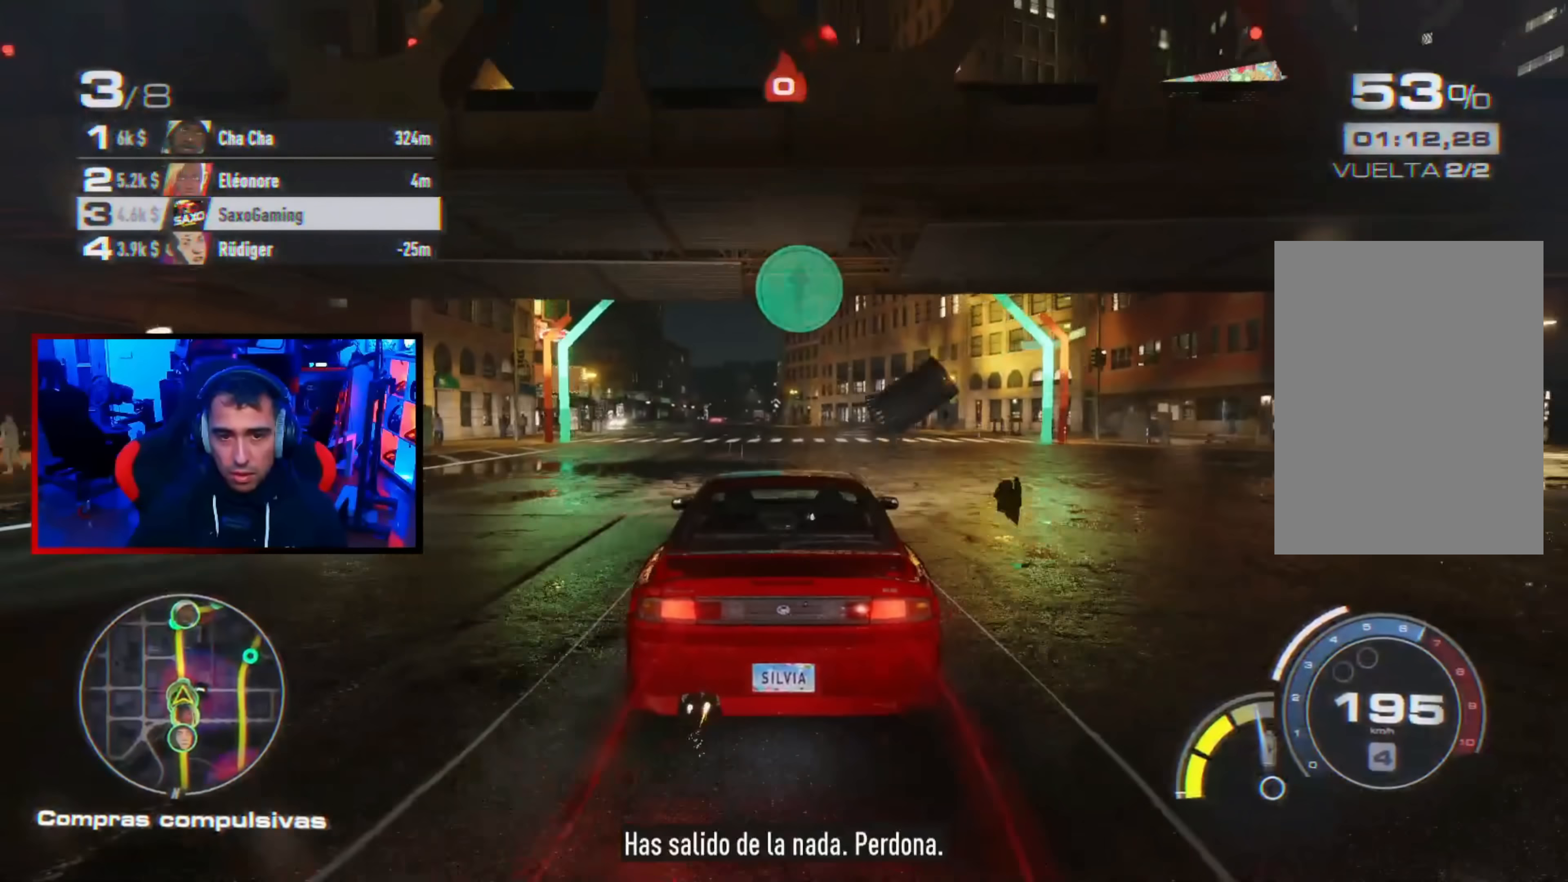
{"dt_ms": 500, "buttons": ["R1", "R2"], "left_stick": "center", "right_stick": "center", "events": [[100, "left_stick", "up-left"], [350, "left_stick", "center"], [400, "A", "up"], [433, "R1", "down"]]}
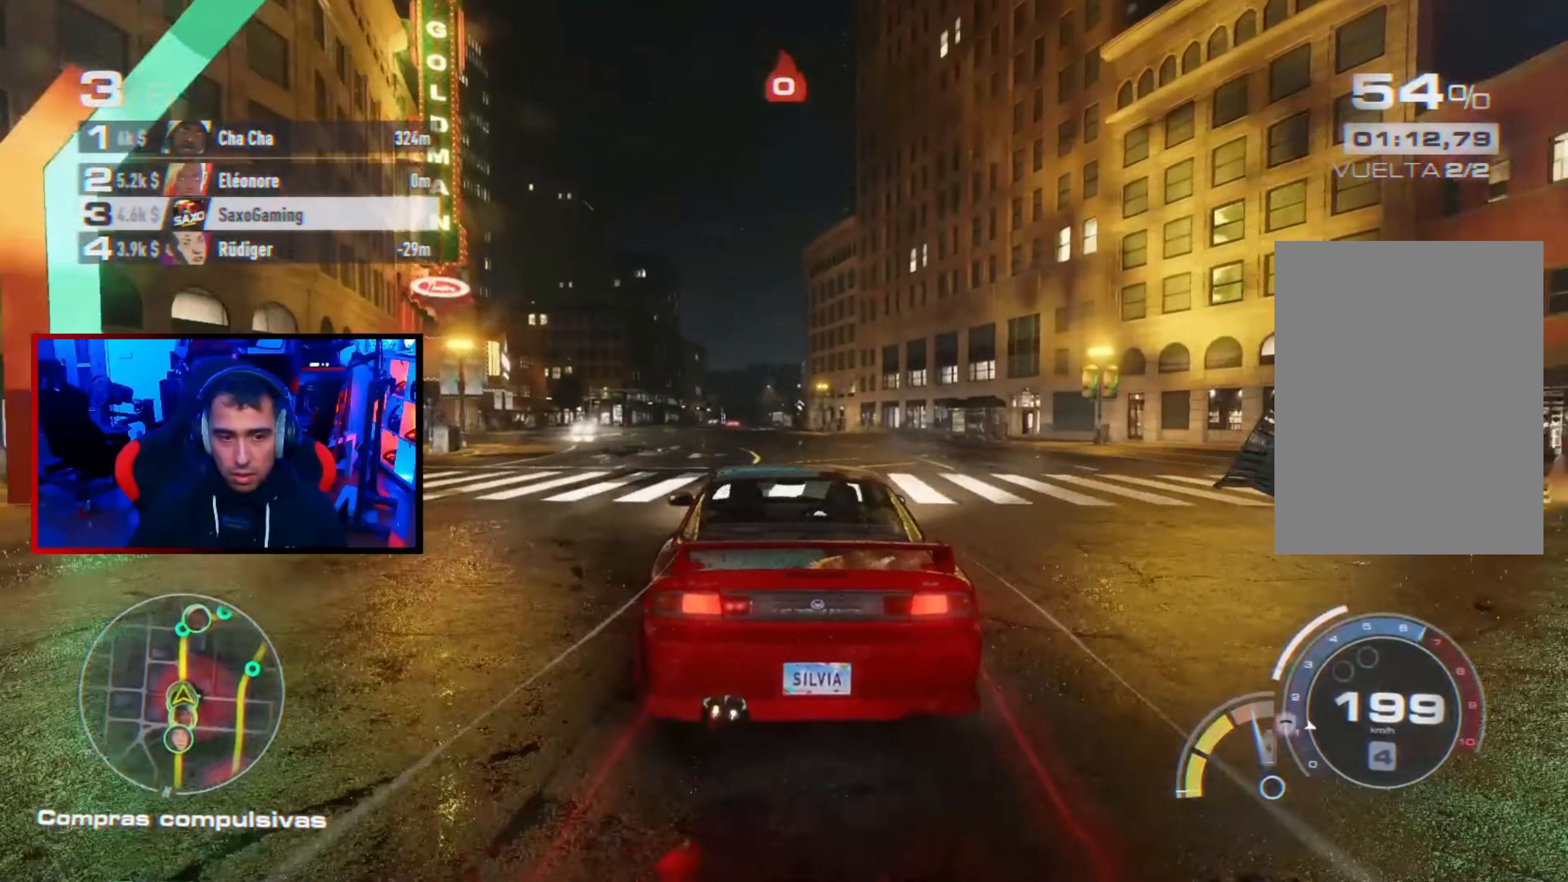
{"dt_ms": 500, "buttons": ["R2"], "left_stick": "center", "right_stick": "center", "events": [[50, "R1", "up"], [283, "left_stick", "up-left"], [450, "left_stick", "center"]]}
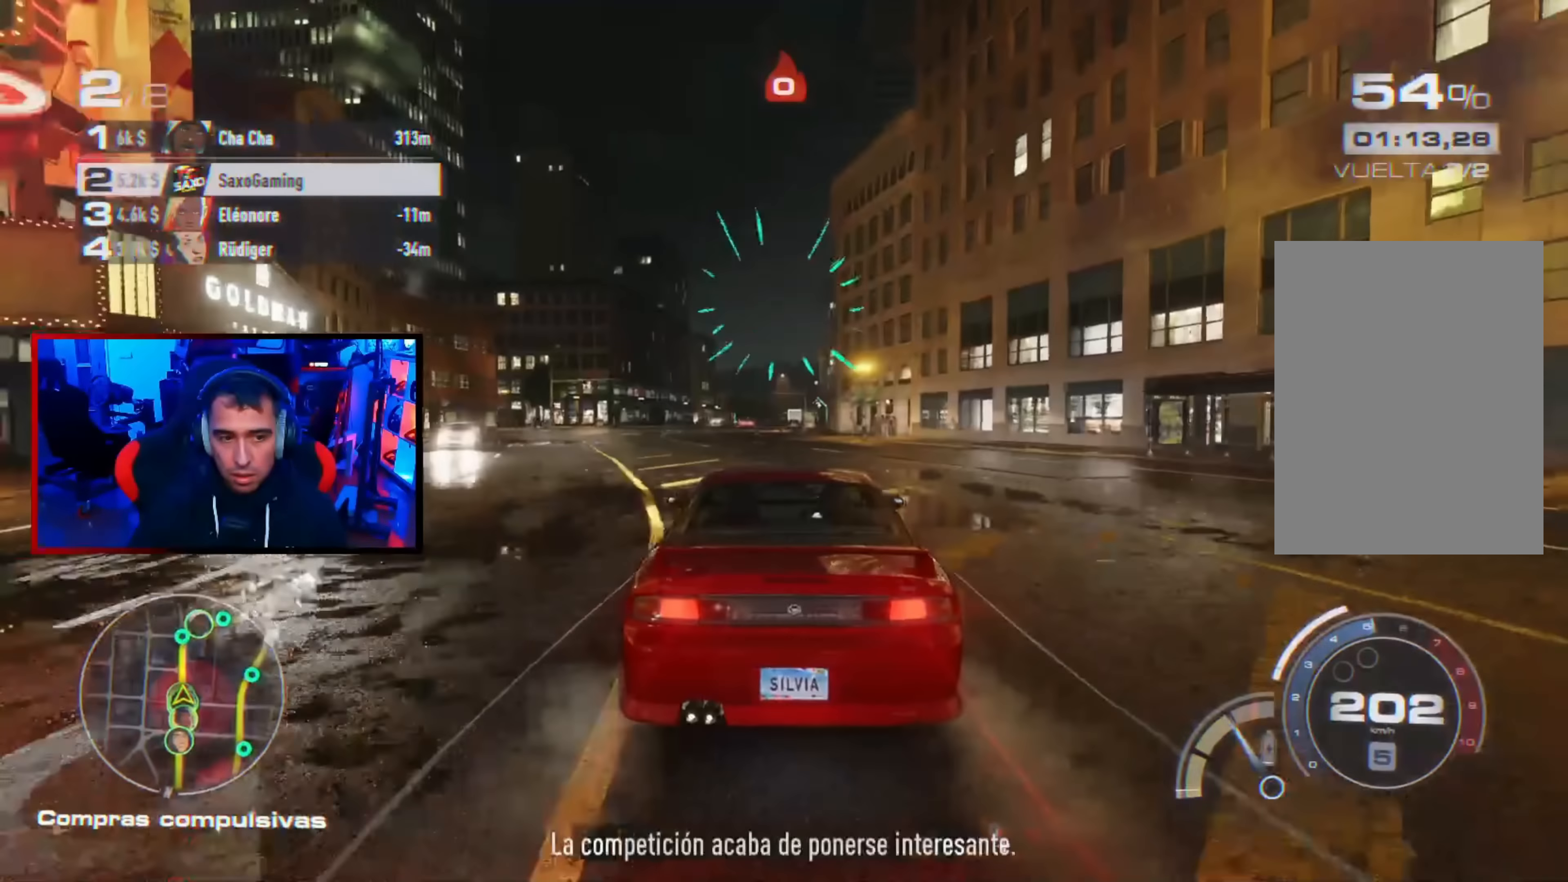
{"dt_ms": 500, "buttons": ["R2"], "left_stick": "up-left", "right_stick": "center", "events": [[133, "left_stick", "up-left"], [267, "left_stick", "center"], [350, "left_stick", "up-left"]]}
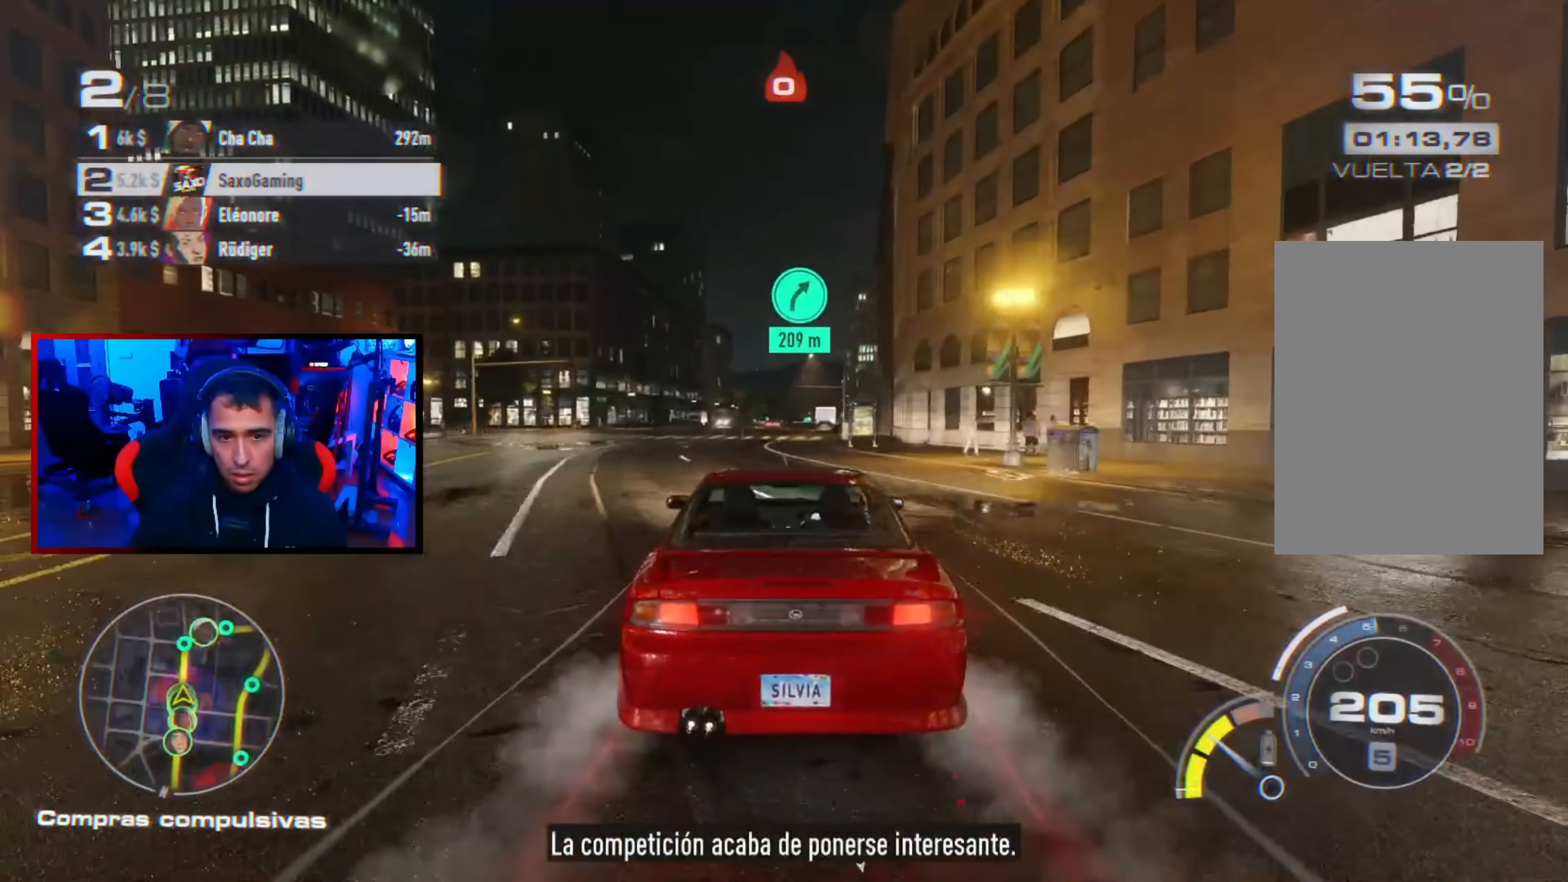
{"dt_ms": 500, "buttons": ["R2"], "left_stick": "up-right", "right_stick": "center", "events": [[33, "left_stick", "center"], [450, "left_stick", "up-right"]]}
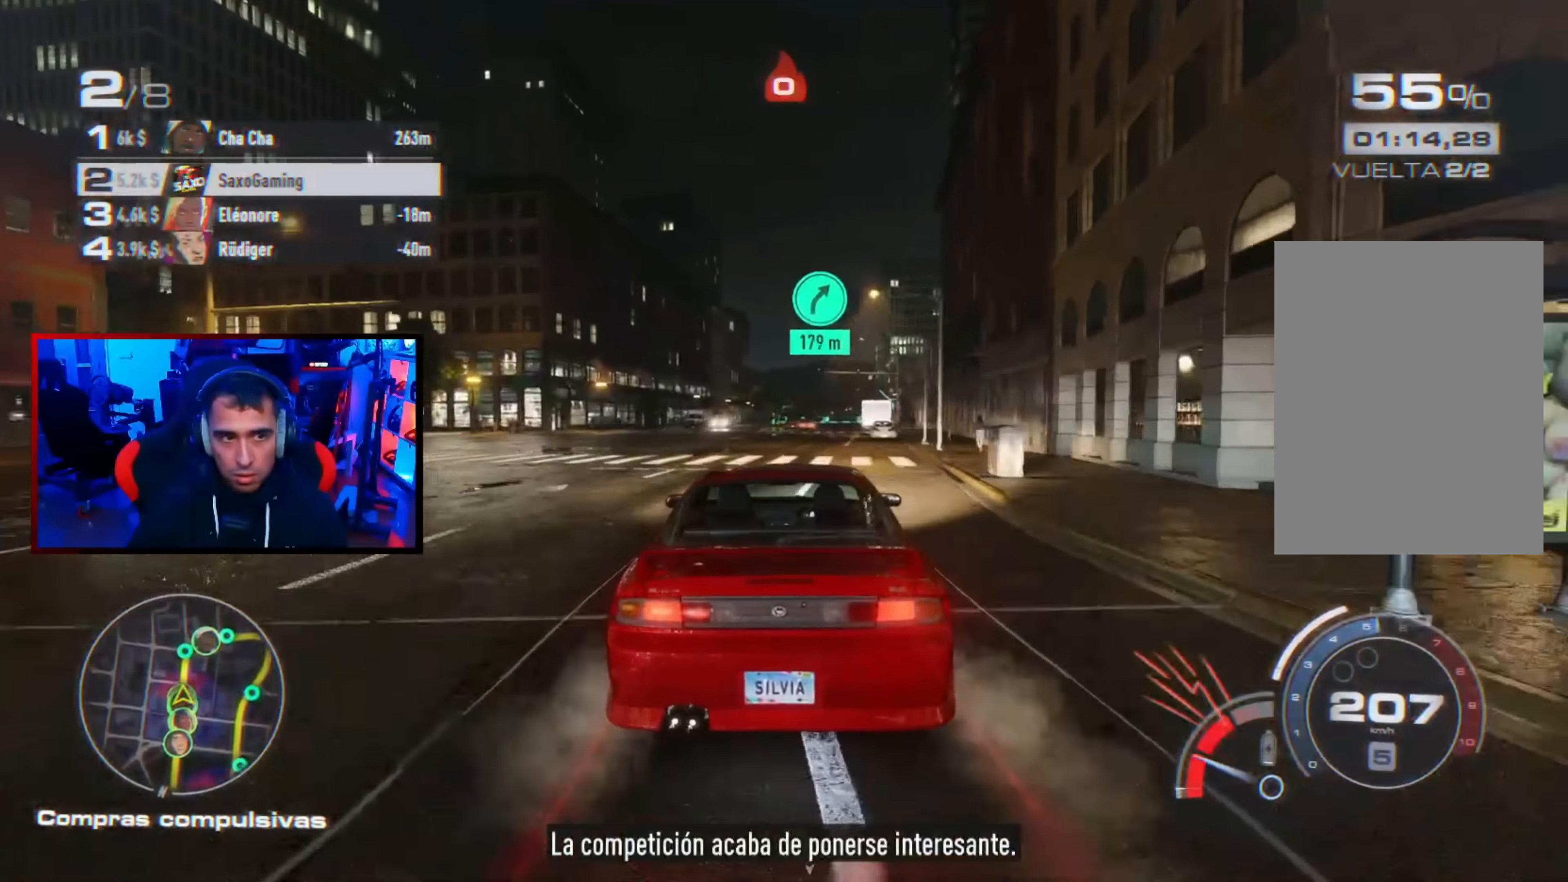
{"dt_ms": 500, "buttons": ["R2"], "left_stick": "center", "right_stick": "center", "events": [[83, "left_stick", "center"], [250, "left_stick", "up-right"], [400, "left_stick", "center"]]}
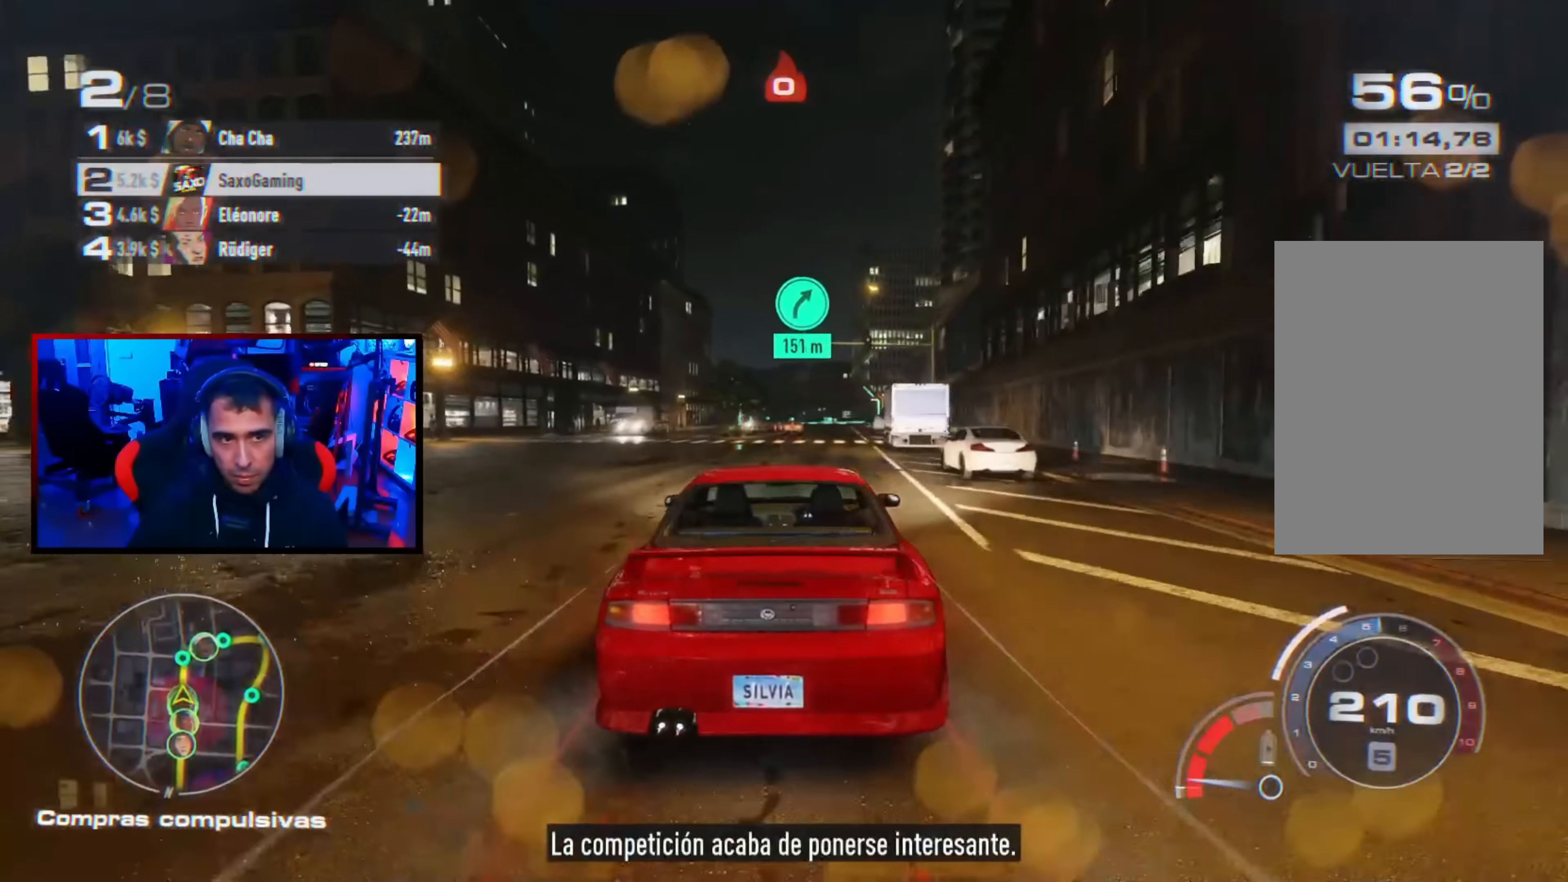
{"dt_ms": 500, "buttons": ["R2"], "left_stick": "up-right", "right_stick": "center", "events": [[100, "left_stick", "up-right"], [250, "left_stick", "center"], [400, "left_stick", "right"], [450, "left_stick", "up-right"]]}
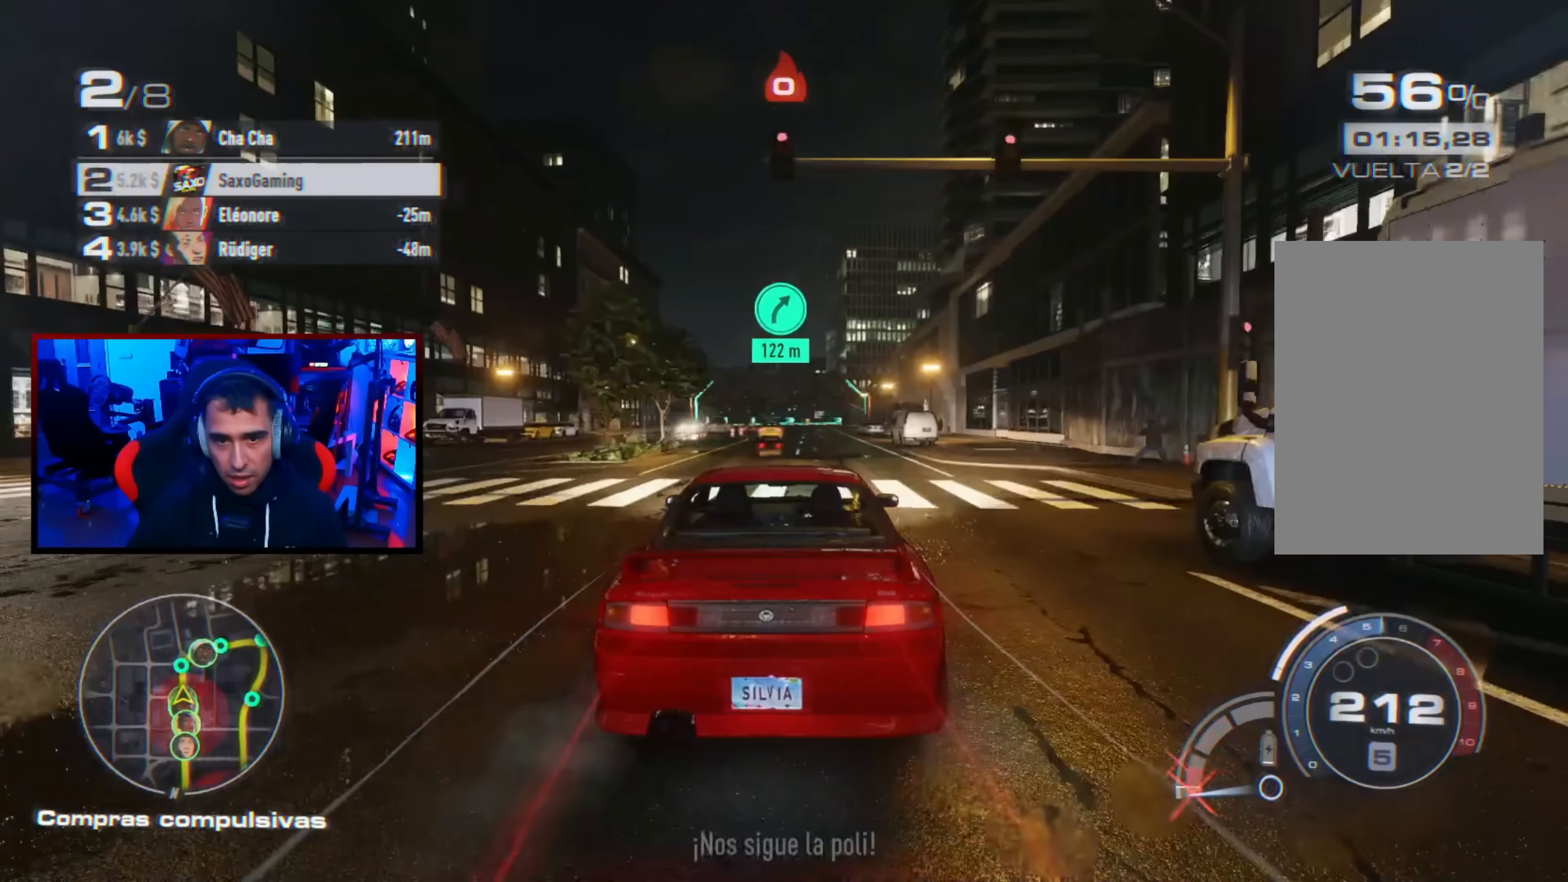
{"dt_ms": 500, "buttons": ["R2"], "left_stick": "left", "right_stick": "center", "events": [[67, "left_stick", "center"], [283, "left_stick", "up-right"], [467, "left_stick", "left"]]}
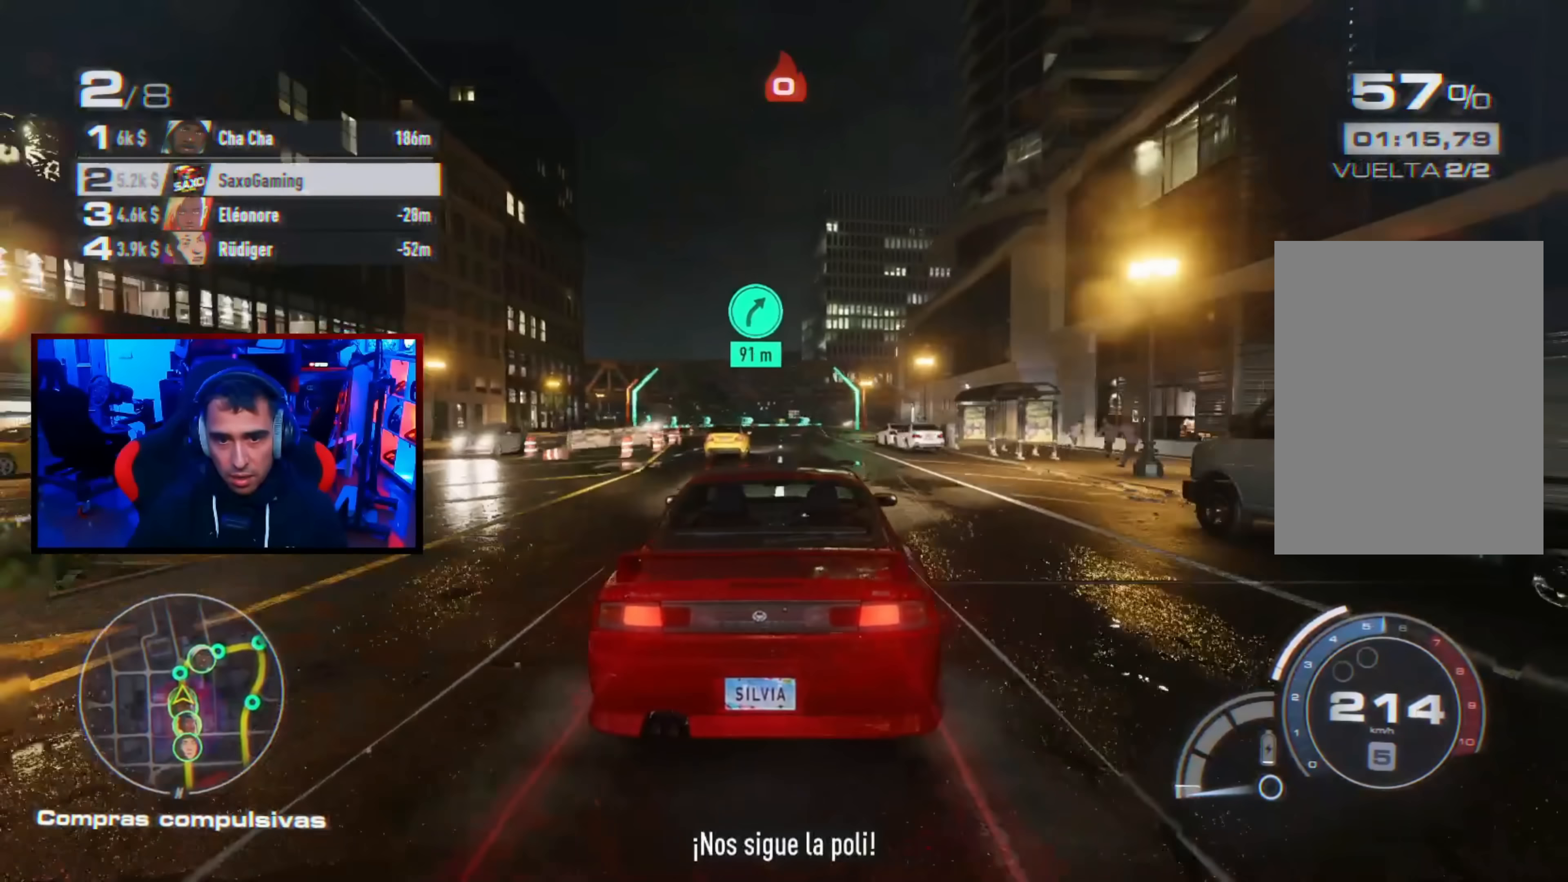
{"dt_ms": 500, "buttons": ["L1", "L2"], "left_stick": "up-left", "right_stick": "center", "events": [[100, "left_stick", "center"], [300, "L2", "down"], [367, "R2", "up"], [433, "left_stick", "up-left"], [500, "L1", "down"]]}
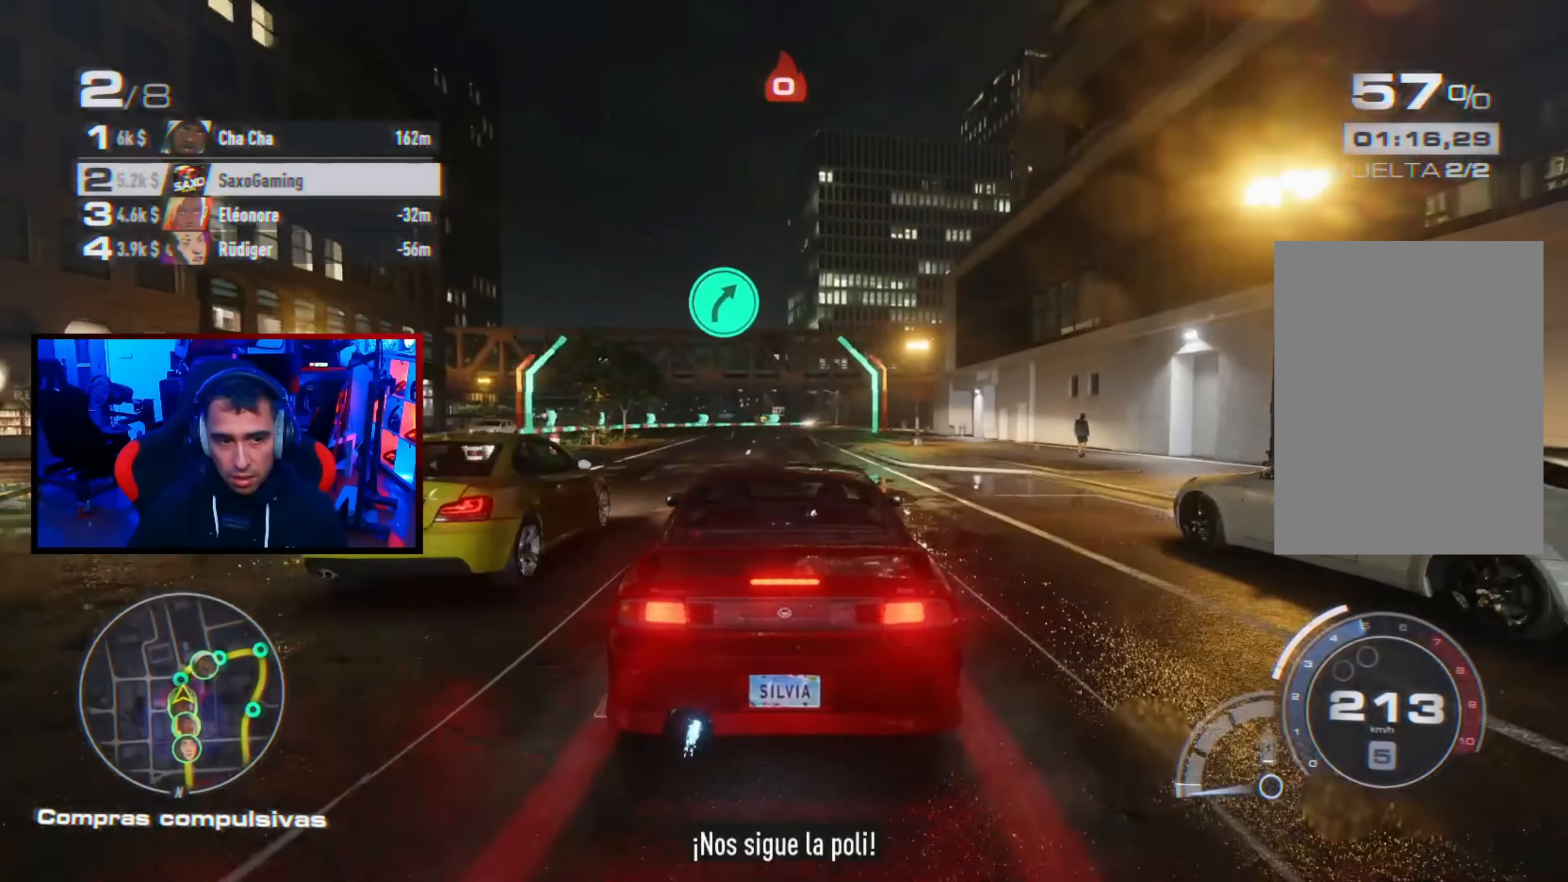
{"dt_ms": 500, "buttons": ["L2"], "left_stick": "center", "right_stick": "center", "events": [[33, "left_stick", "center"], [100, "X", "down"], [100, "left_stick", "right"], [133, "L1", "up"], [167, "X", "up"], [167, "left_stick", "up-right"], [383, "left_stick", "up-left"], [450, "left_stick", "center"]]}
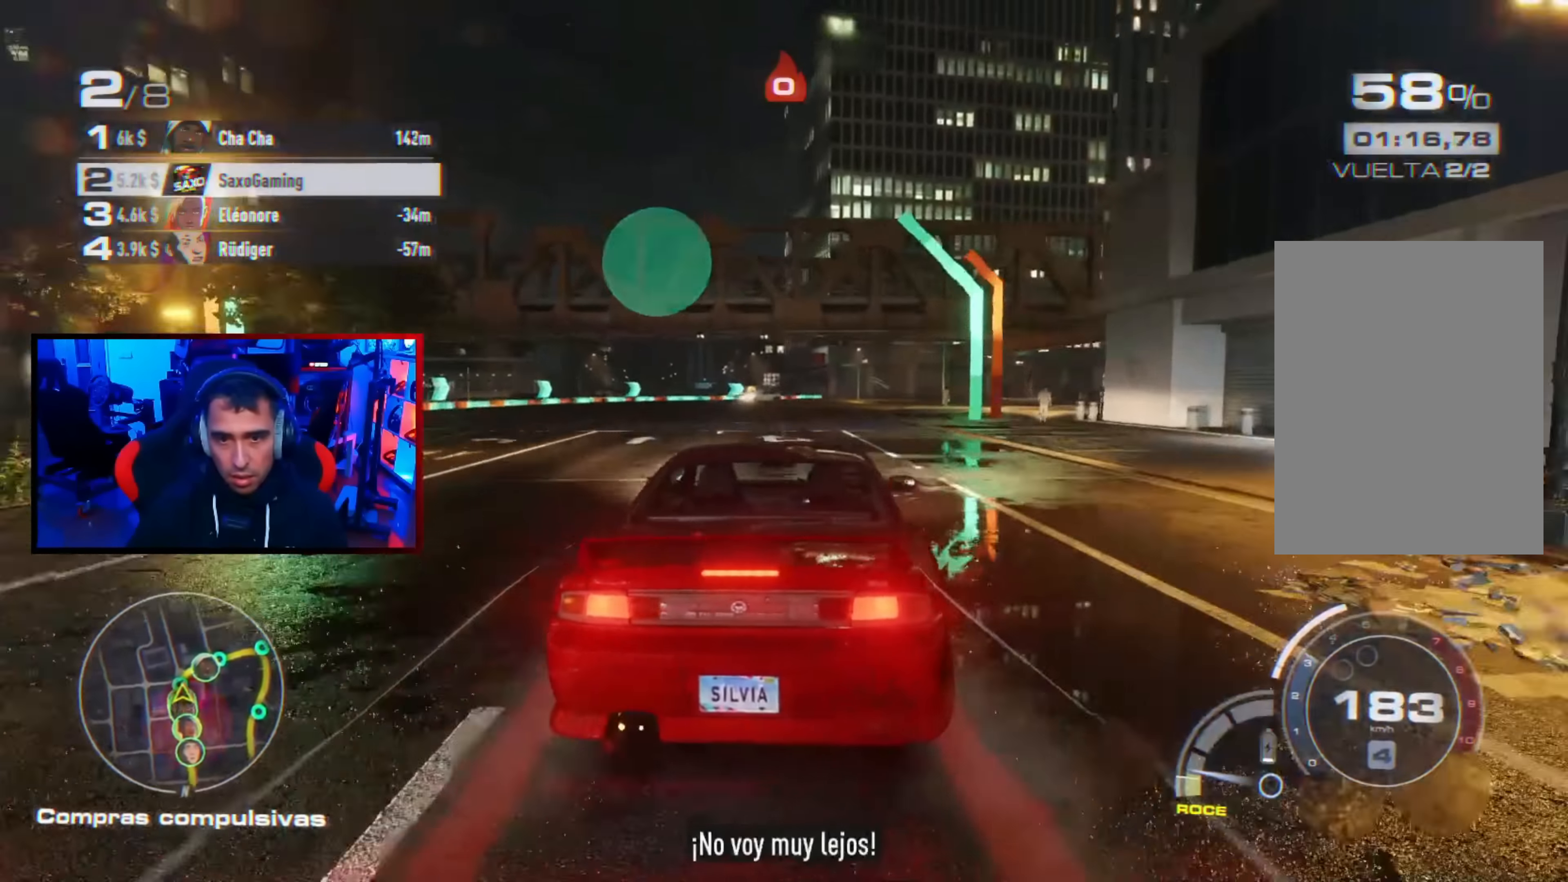
{"dt_ms": 500, "buttons": ["X", "L1", "L2"], "left_stick": "right", "right_stick": "center", "events": [[33, "left_stick", "right"], [383, "L1", "down"], [450, "X", "down"]]}
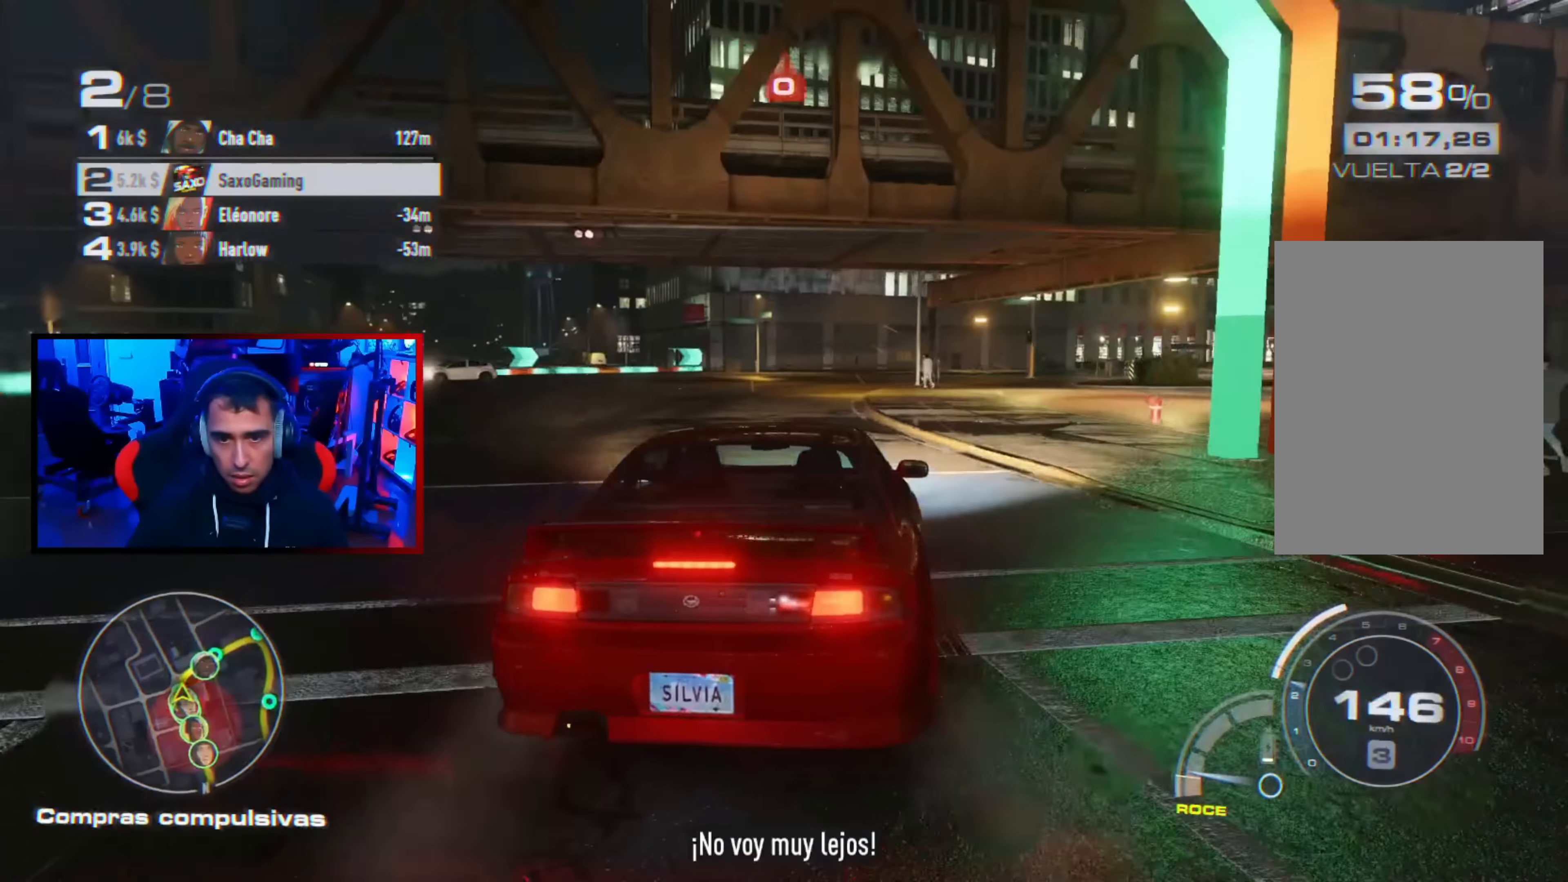
{"dt_ms": 500, "buttons": ["R2"], "left_stick": "up-left", "right_stick": "center", "events": [[50, "L1", "up"], [50, "X", "up"], [100, "L2", "up"], [133, "left_stick", "center"], [183, "left_stick", "left"], [267, "R2", "down"], [350, "left_stick", "up-left"]]}